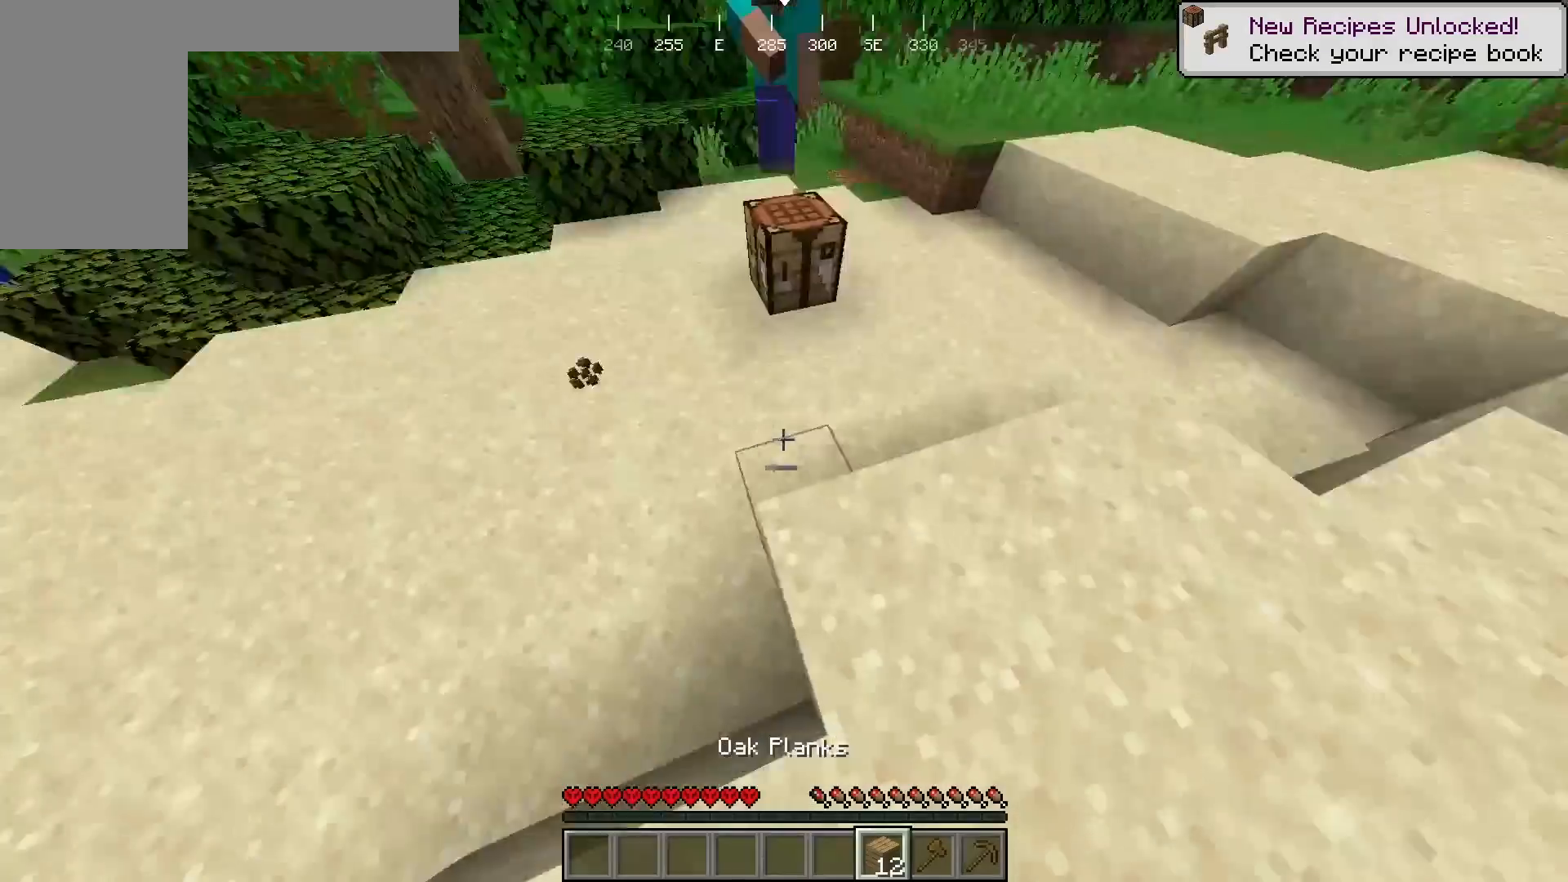
Gameplay with keyboard and mouse; each line is a JSON object with the keys and mouse buttons held at the frame after it. "events" lists presses ("down") and releases ("up") of "a", "d", "s", "w", "mouse_left" and "mouse_right" between this image and that frame as [ms after this image, input, new state], when the widget could be followed in between. "mouse_left", "mouse_right" = the "left", "right" buttons of the "mouse" list. No other keys are recorded. Fast repeated clicks can show as one long hold. Mouse movement is not recorded.
{"keys": ["w"], "mouse": [], "events": [[150, "w", "down"]]}
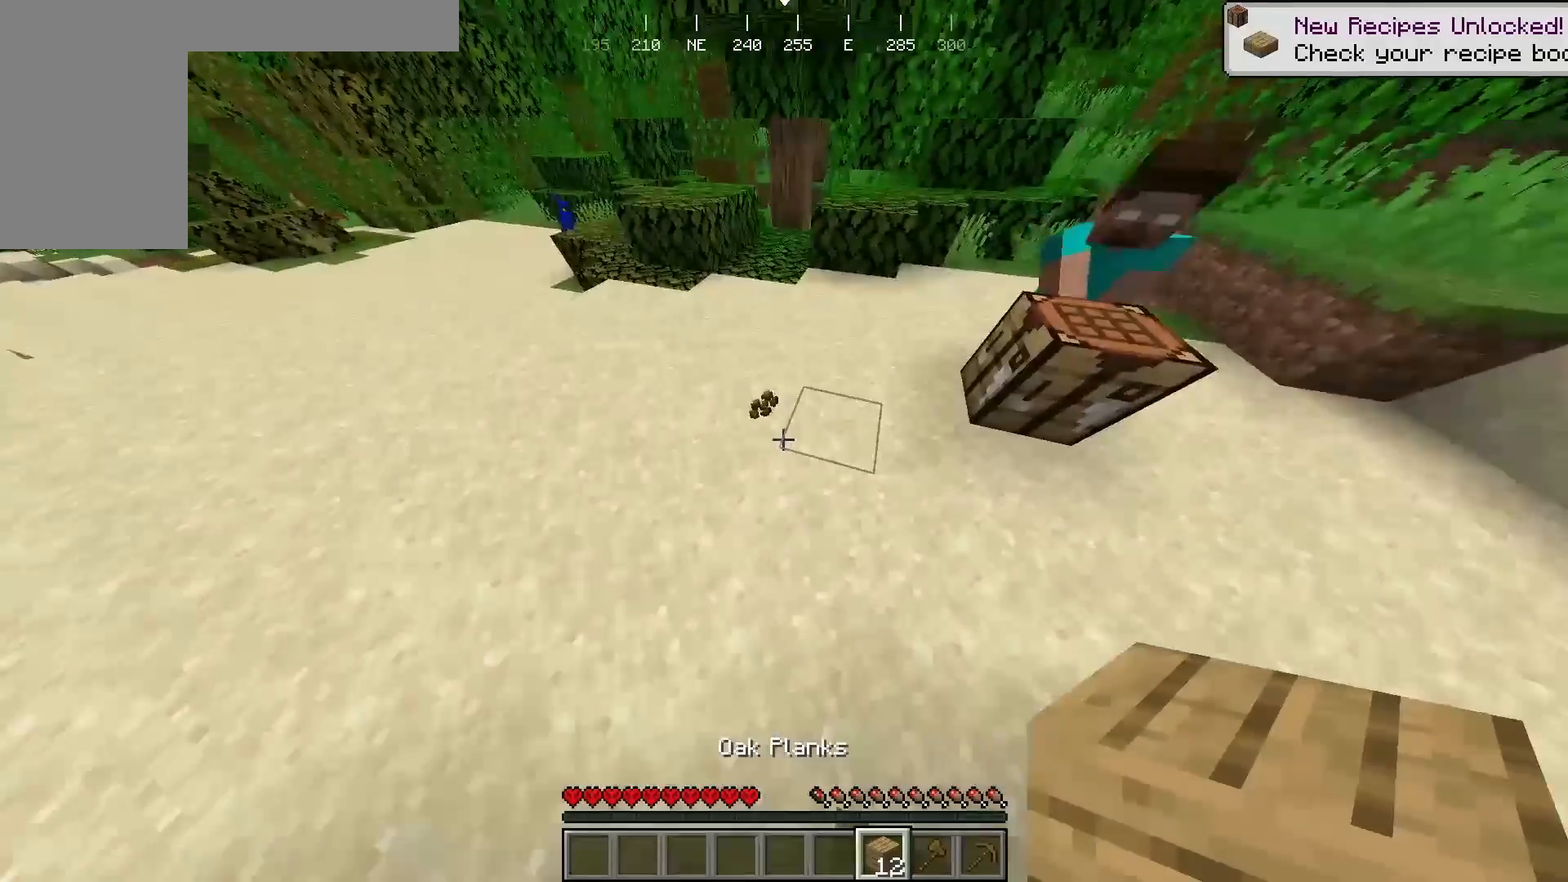
{"keys": [], "mouse": [], "events": [[300, "w", "up"]]}
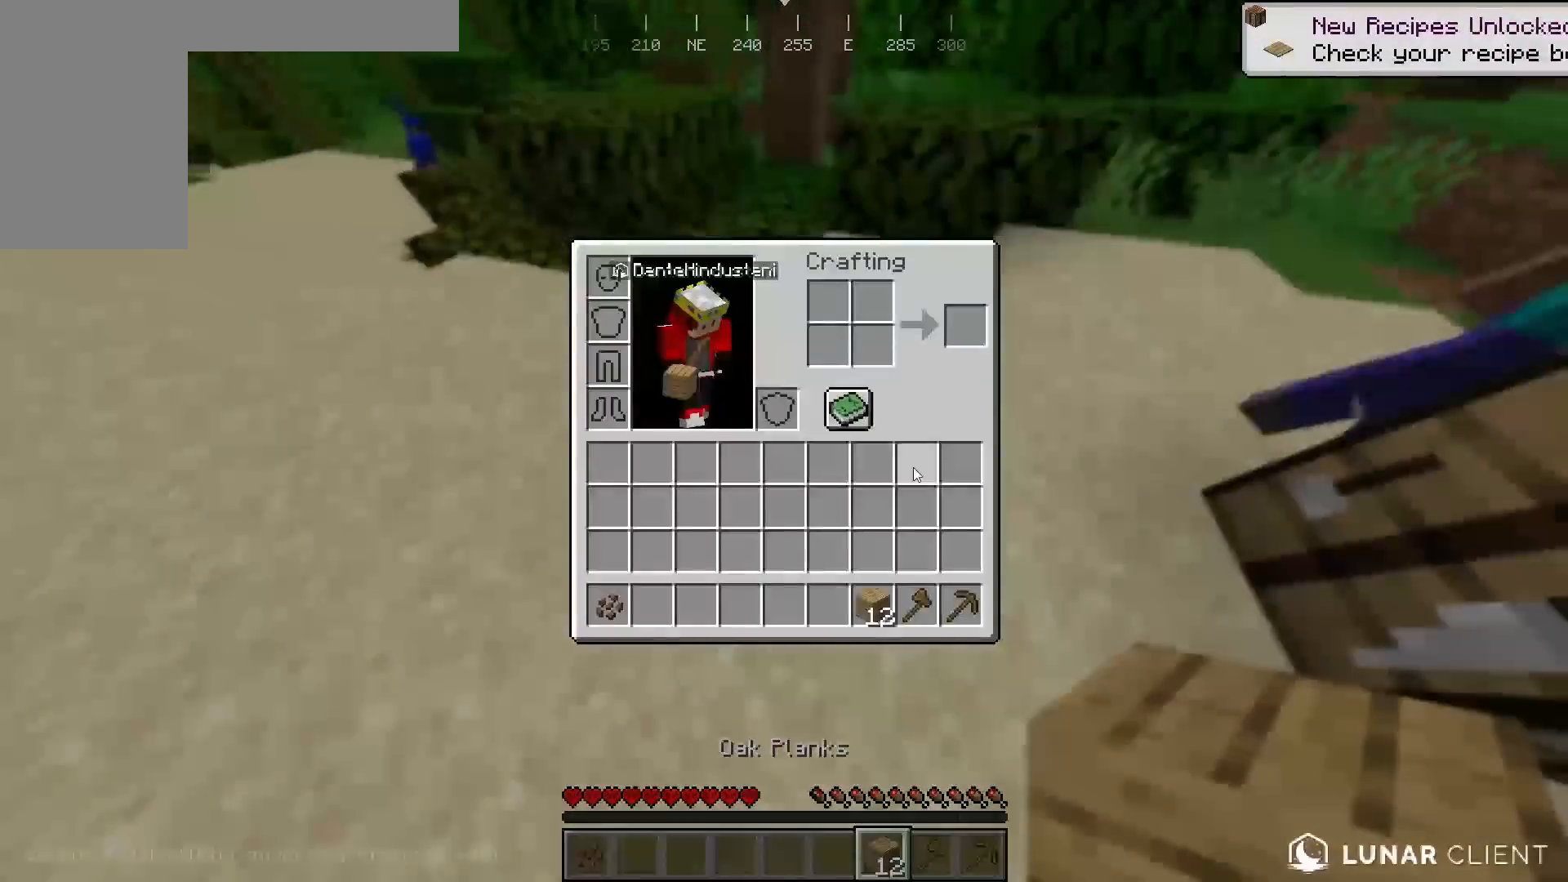
{"keys": [], "mouse": [], "events": []}
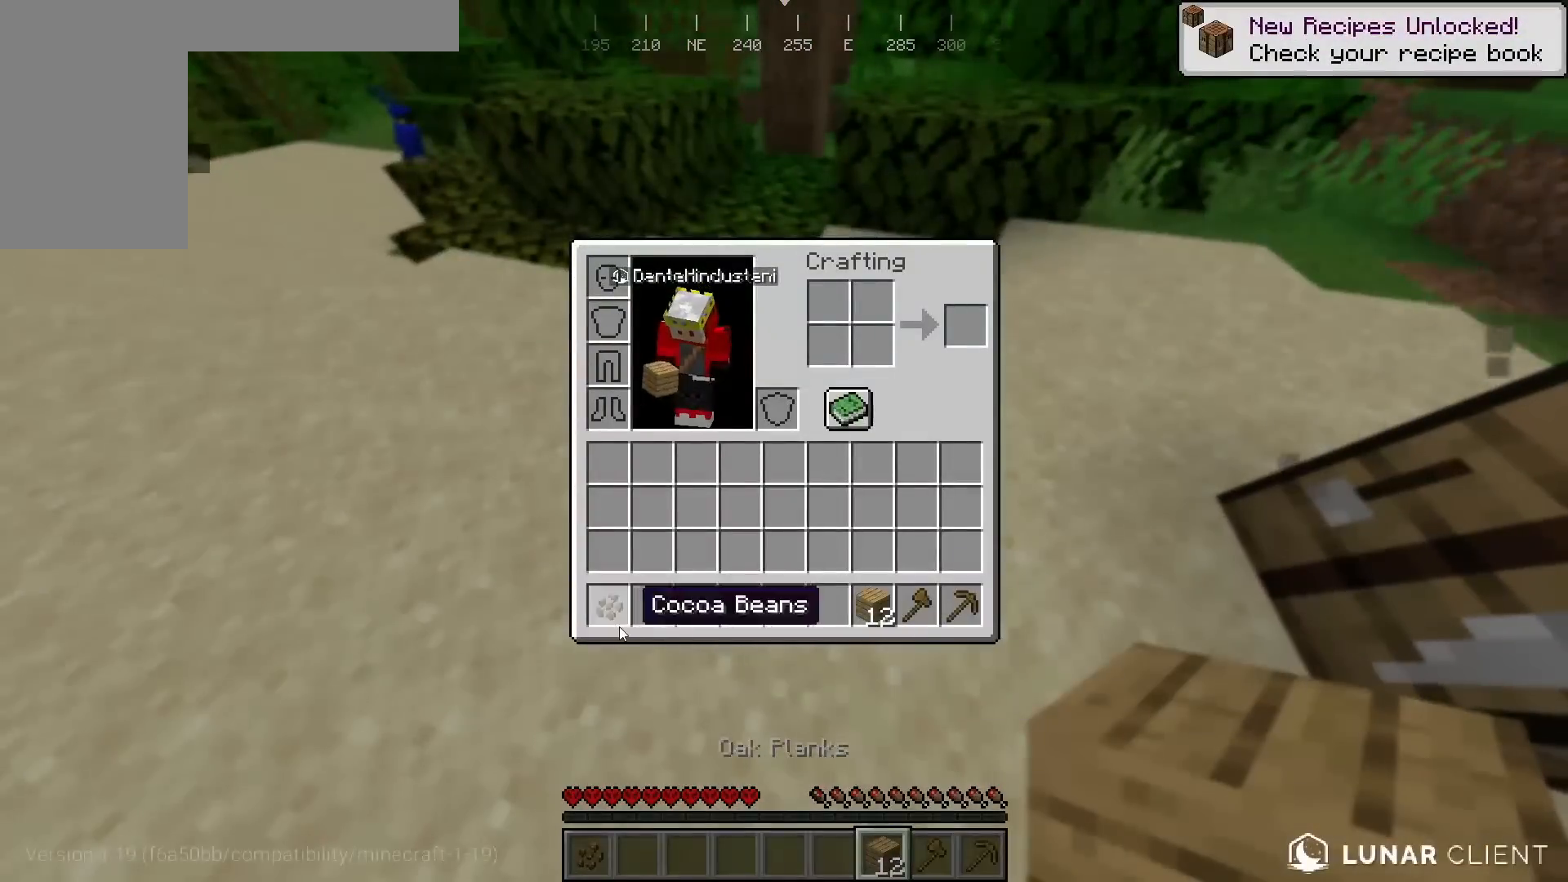
{"keys": [], "mouse": [], "events": []}
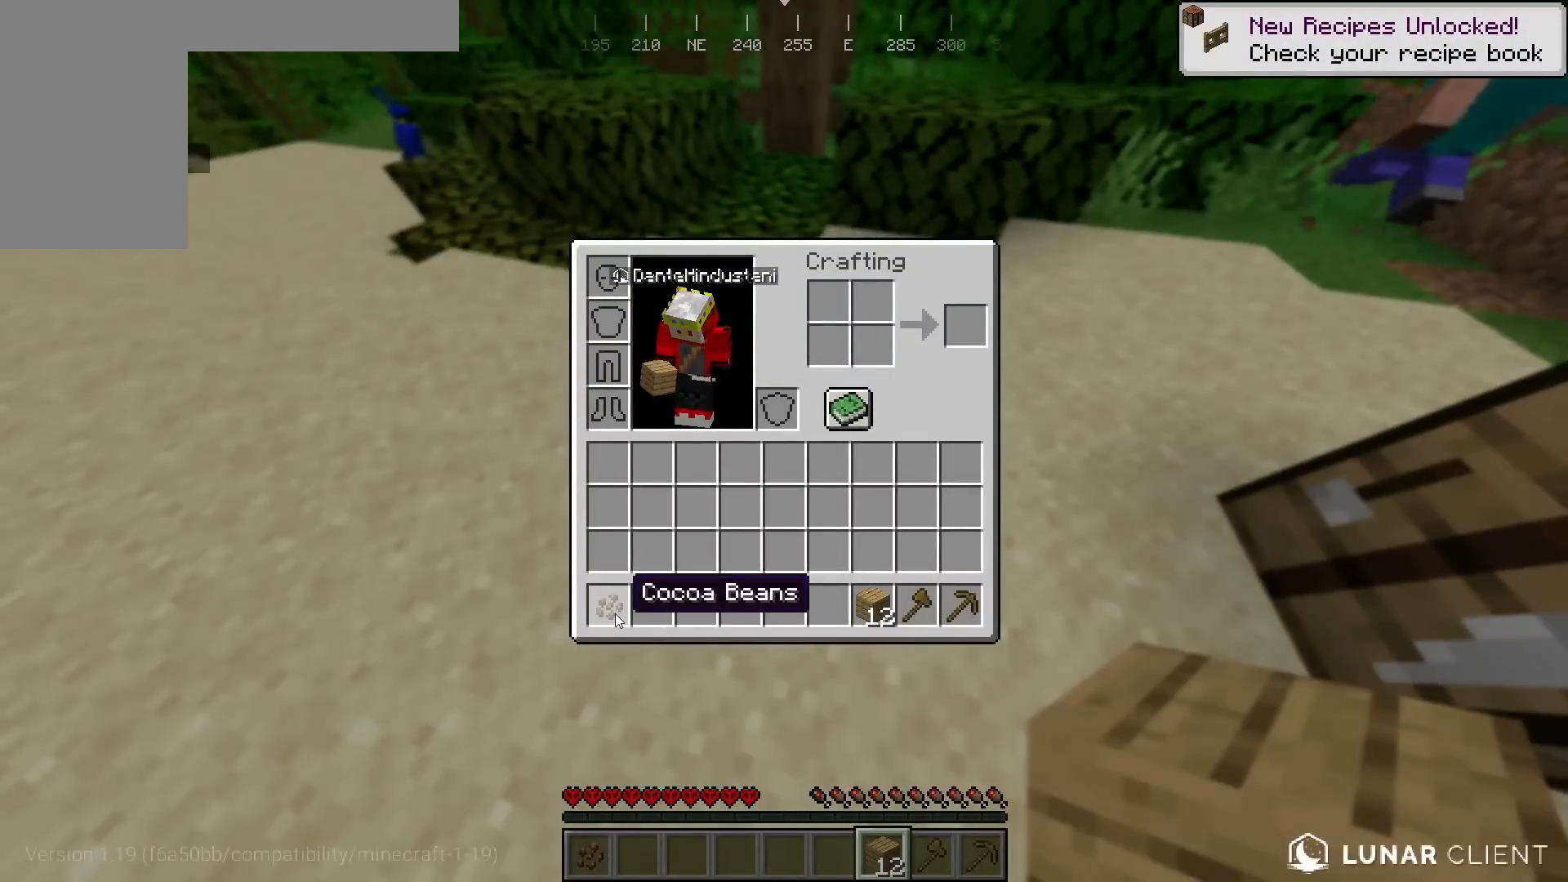
{"keys": [], "mouse": [], "events": []}
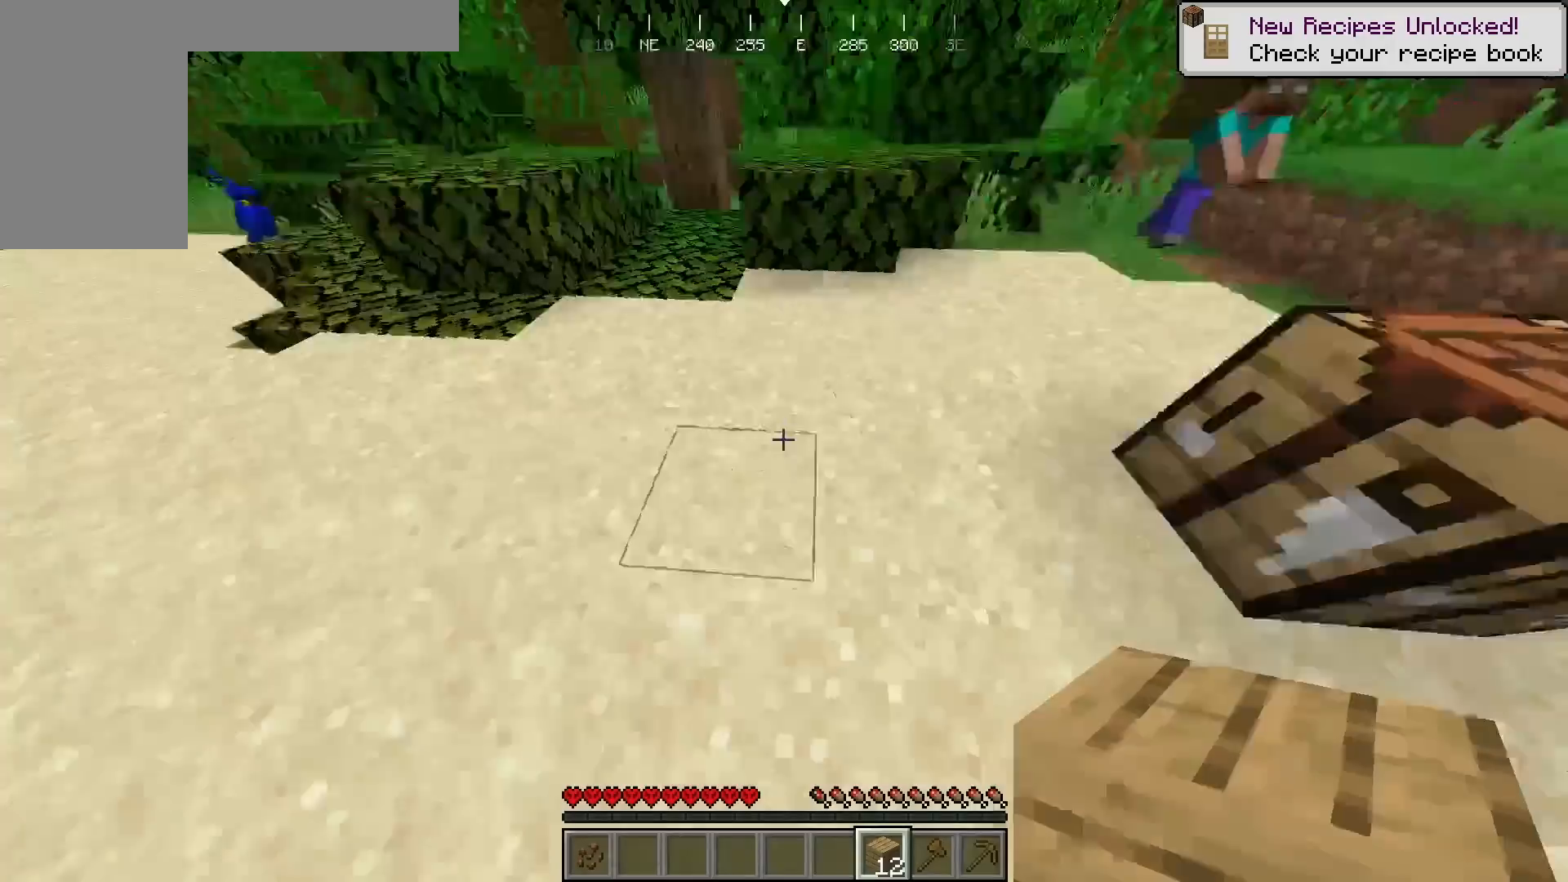
{"keys": [], "mouse": [], "events": []}
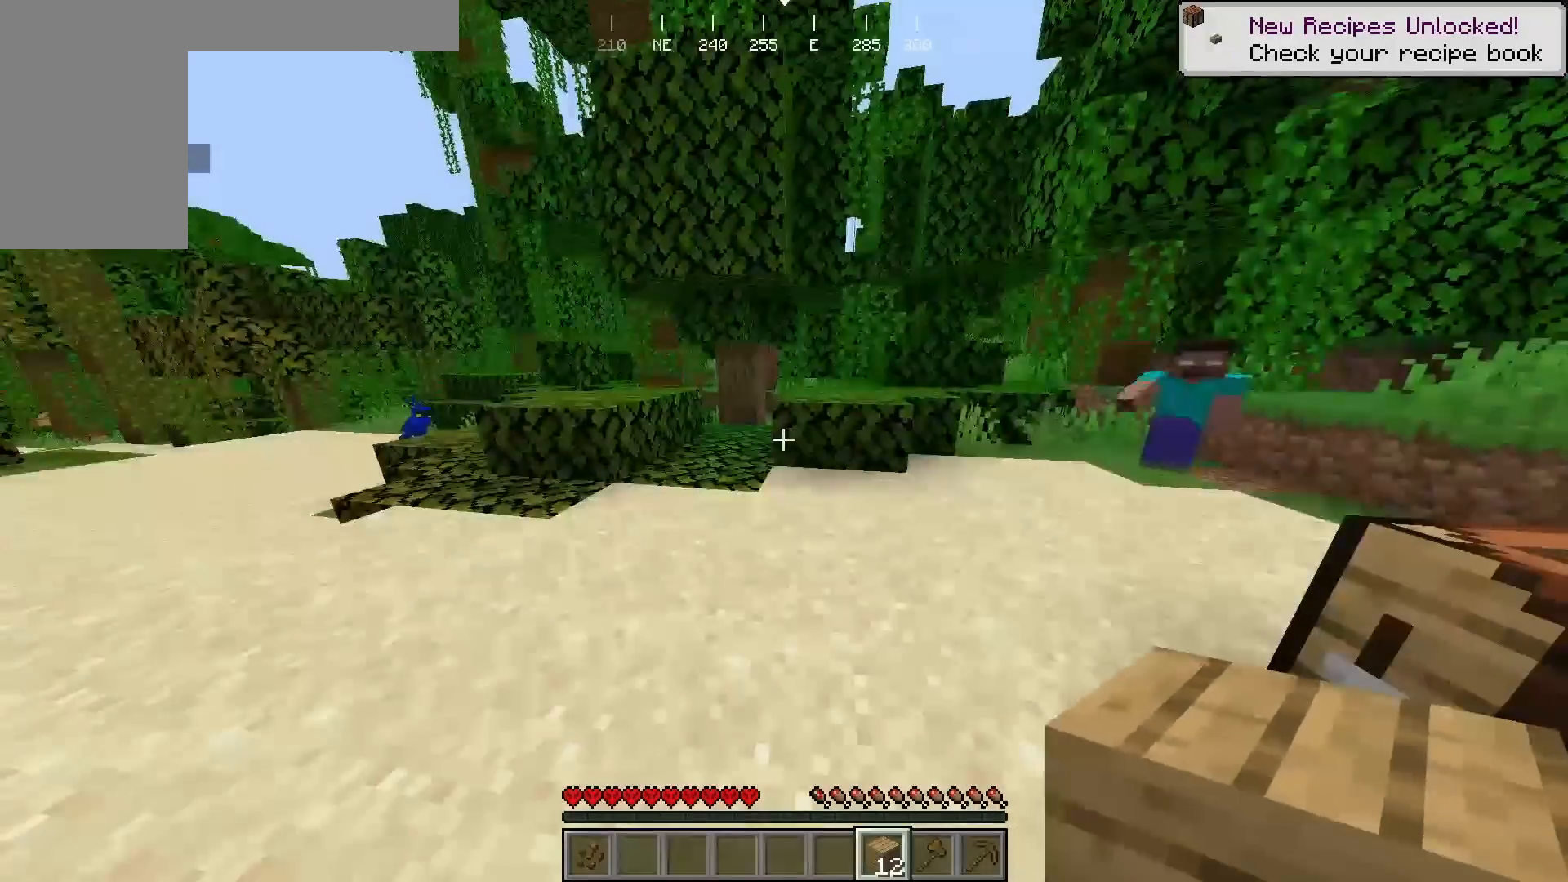
{"keys": [], "mouse": [], "events": []}
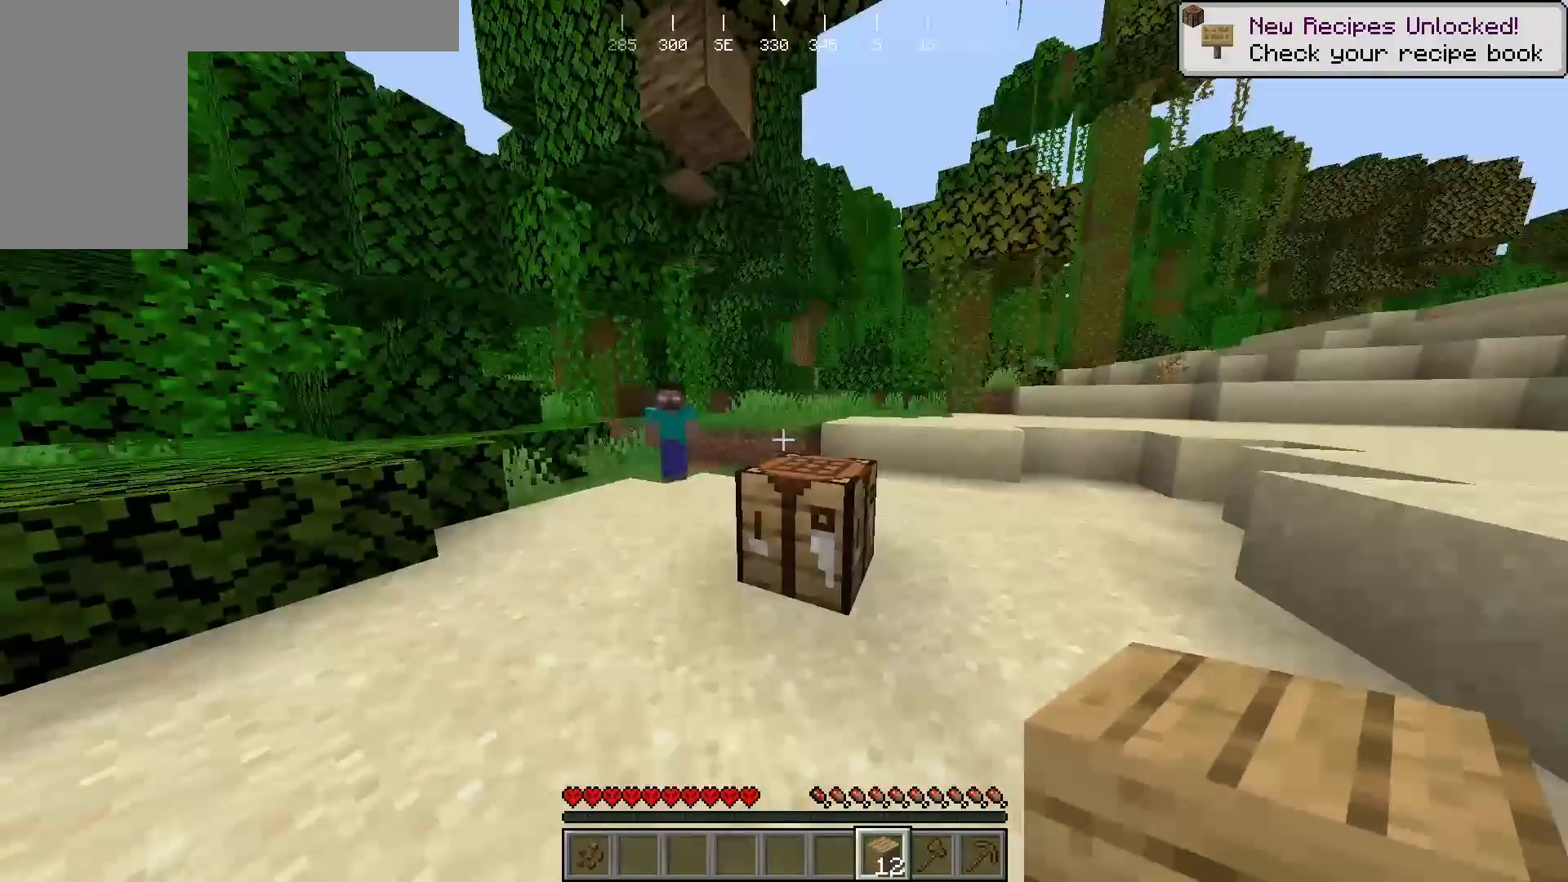
{"keys": ["w"], "mouse": ["left"], "events": [[300, "w", "down"], [400, "mouse_left", "down"]]}
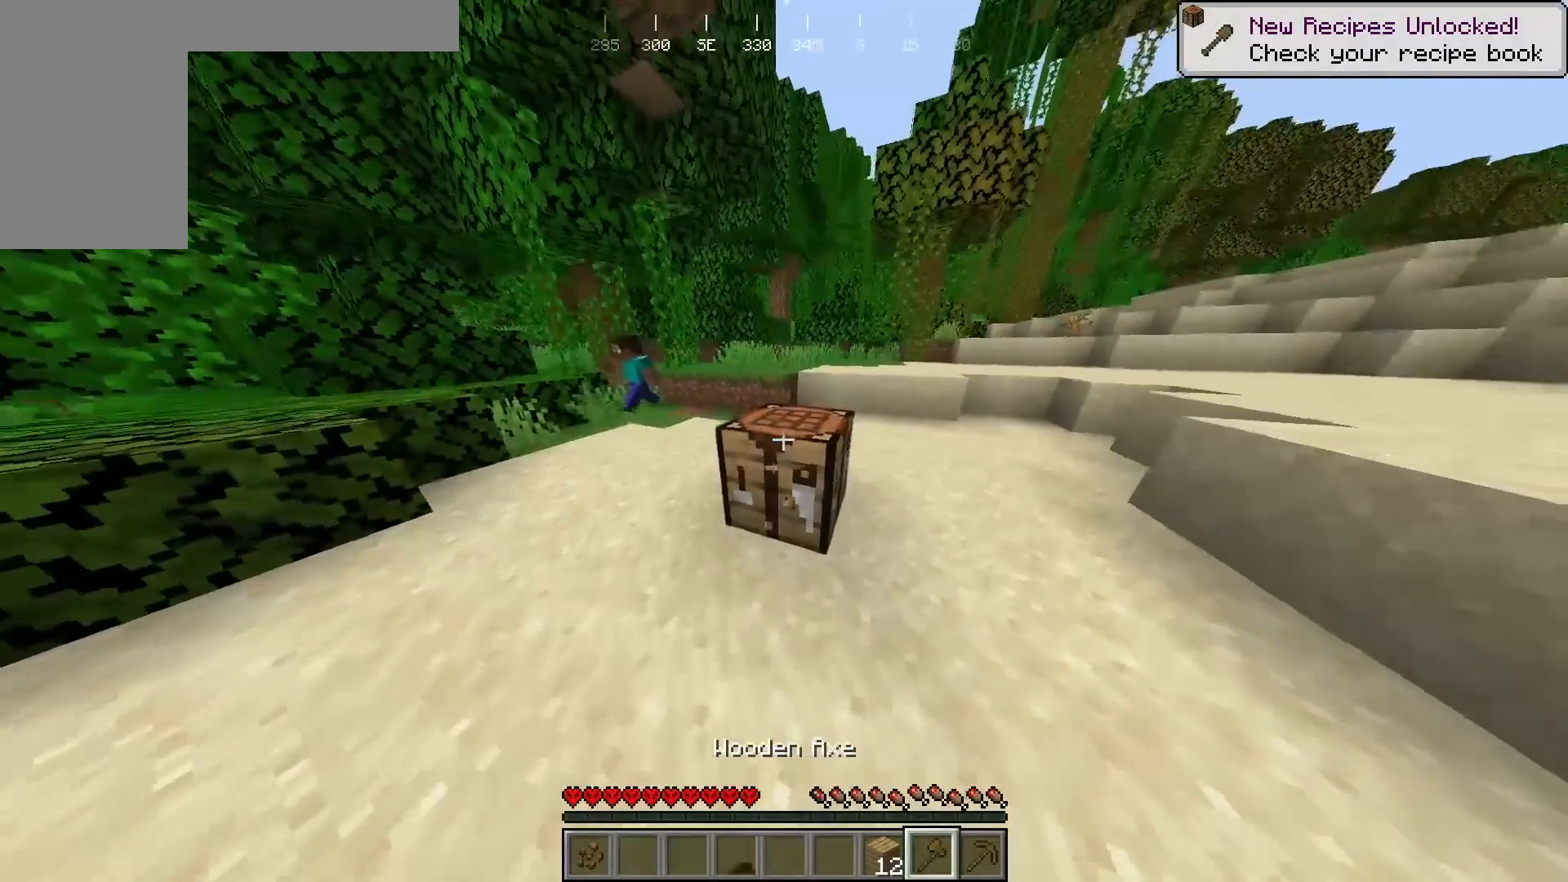
{"keys": [], "mouse": ["left"], "events": [[50, "w", "up"]]}
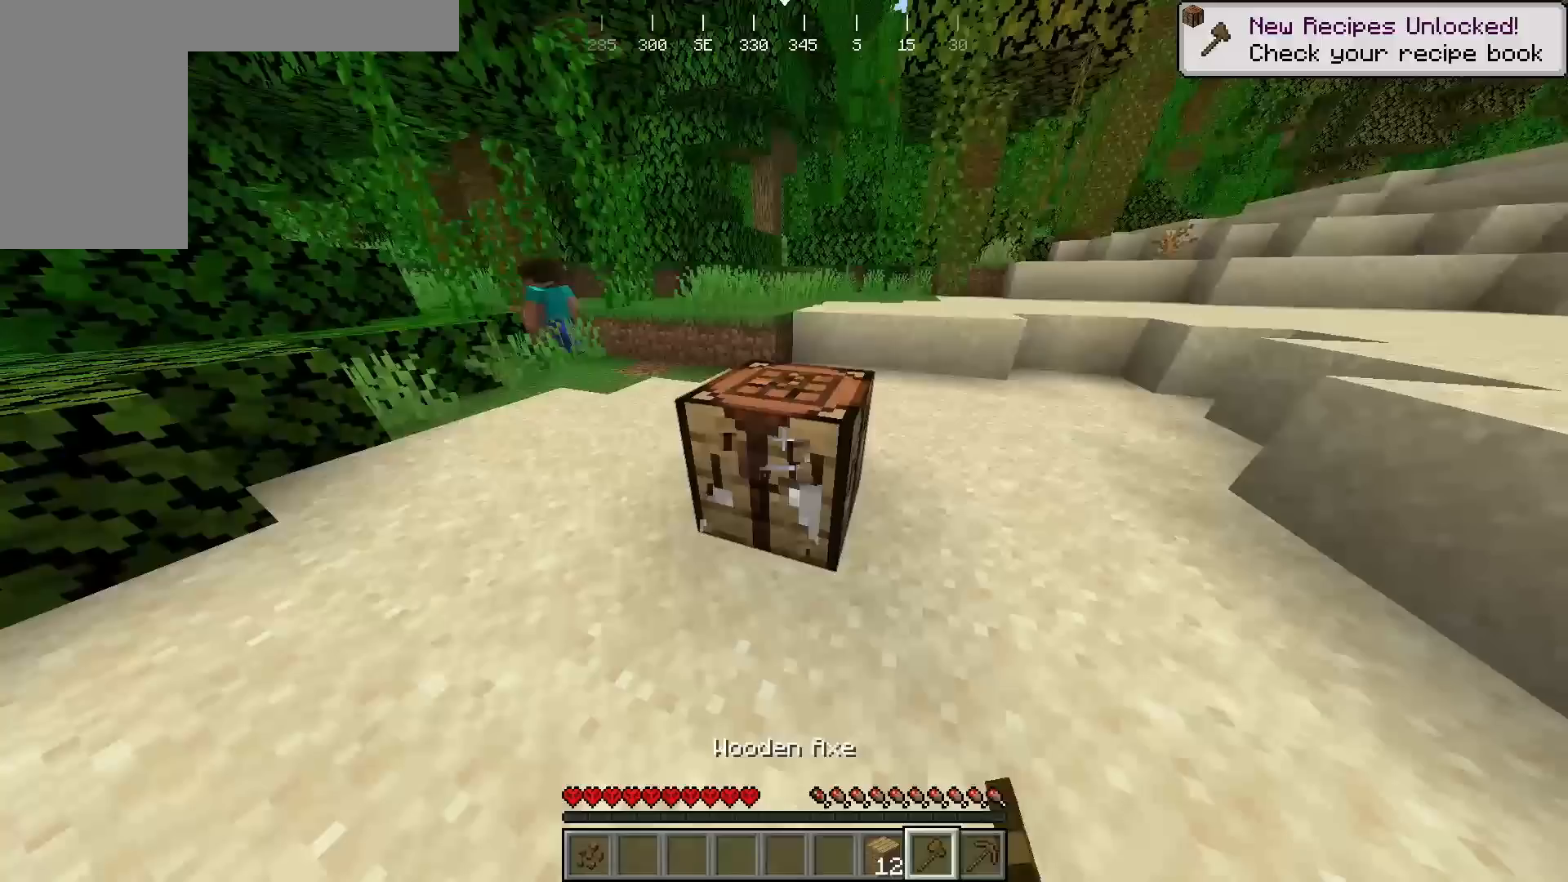
{"keys": [], "mouse": ["left"], "events": []}
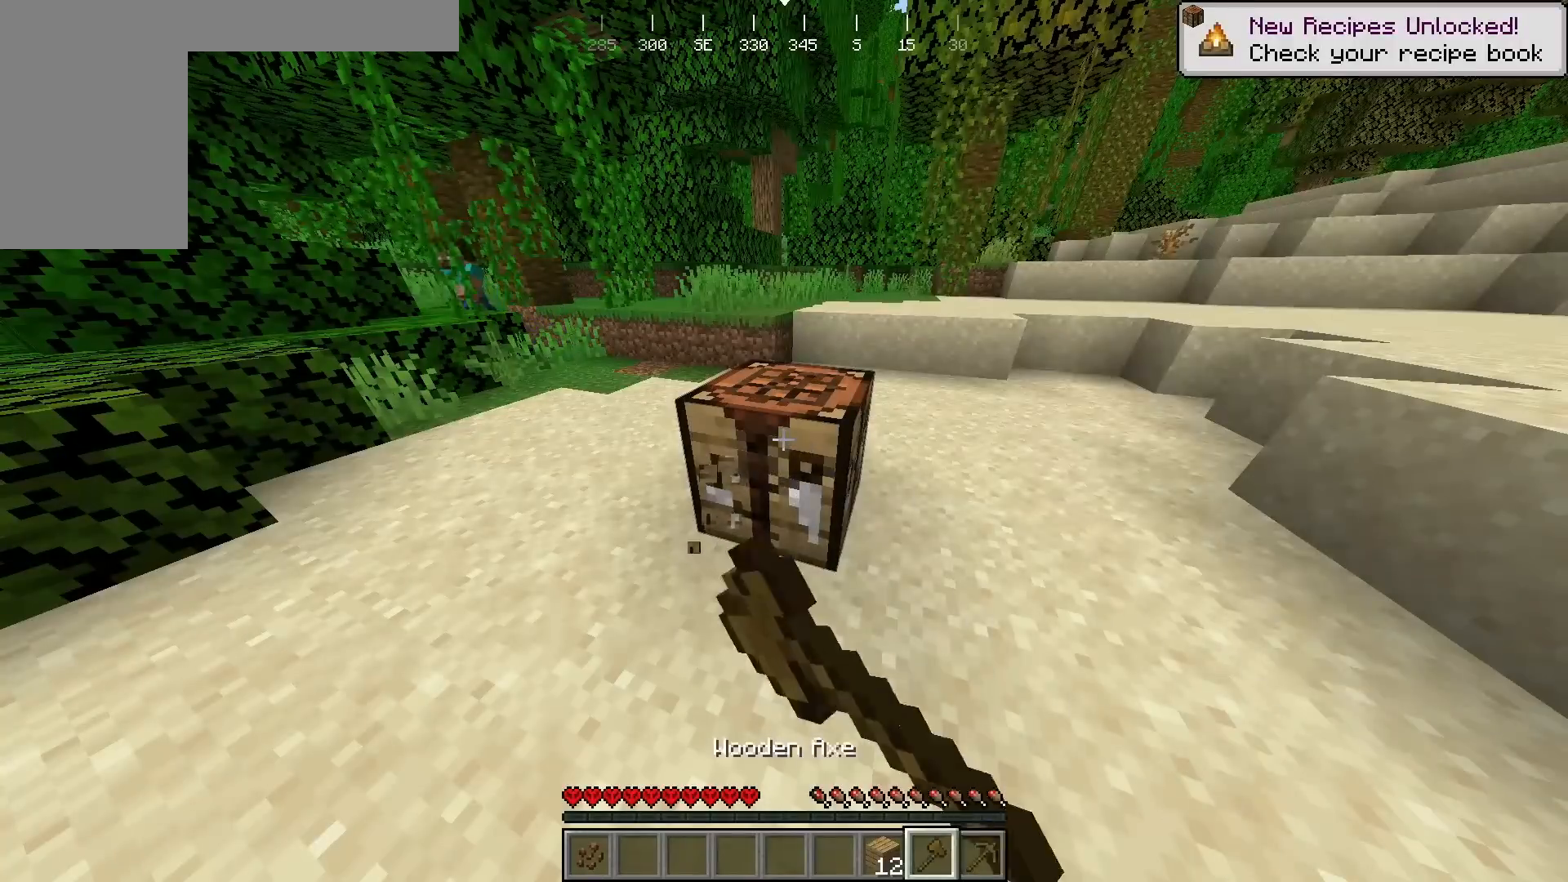
{"keys": [], "mouse": ["left"], "events": []}
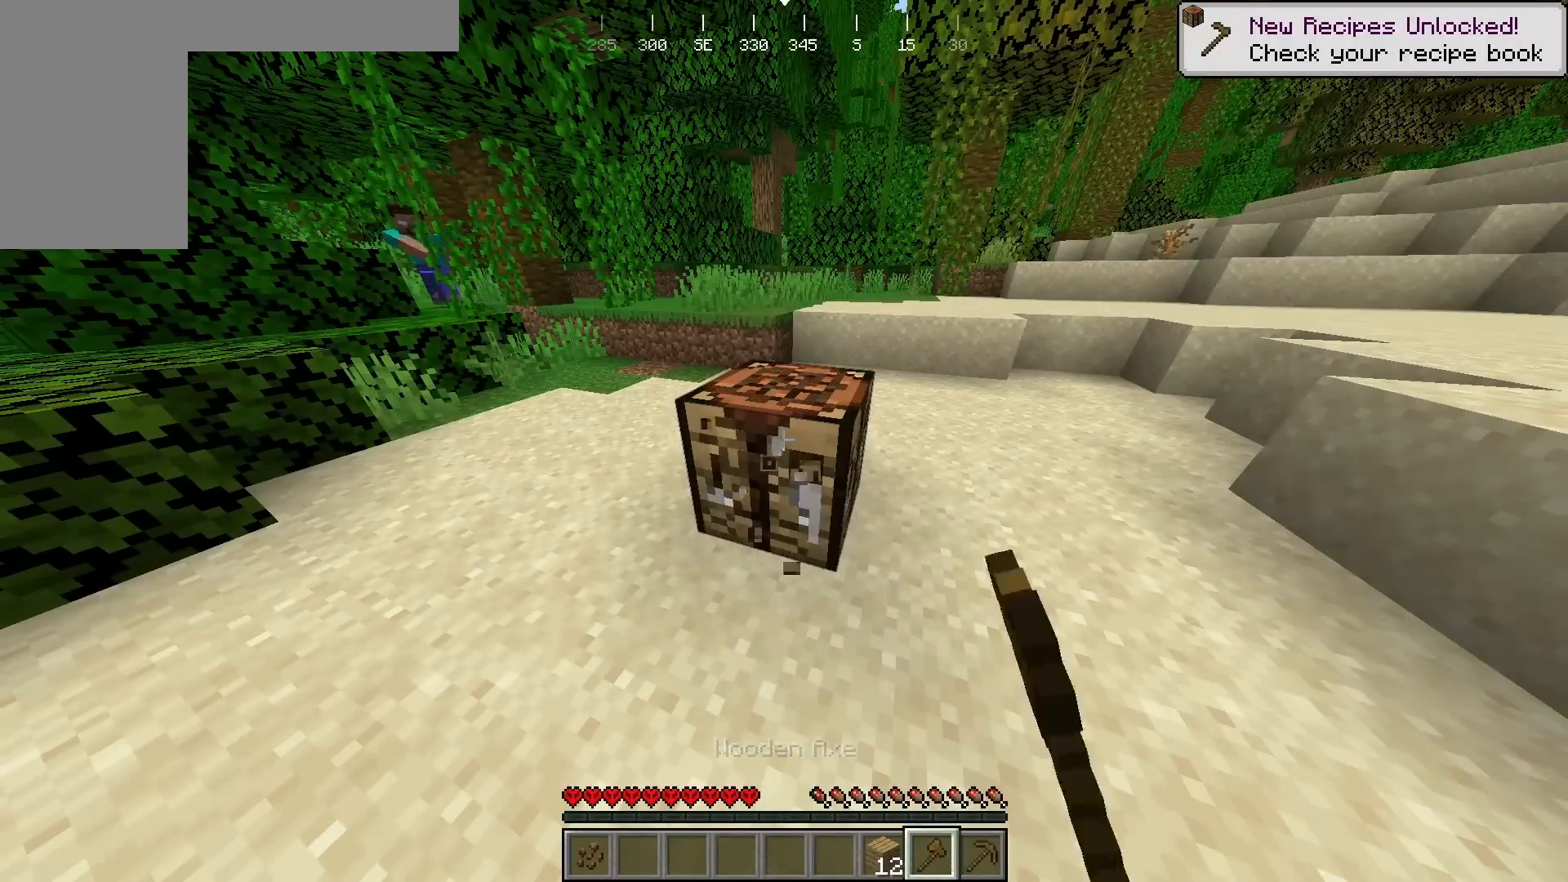
{"keys": [], "mouse": ["left"], "events": []}
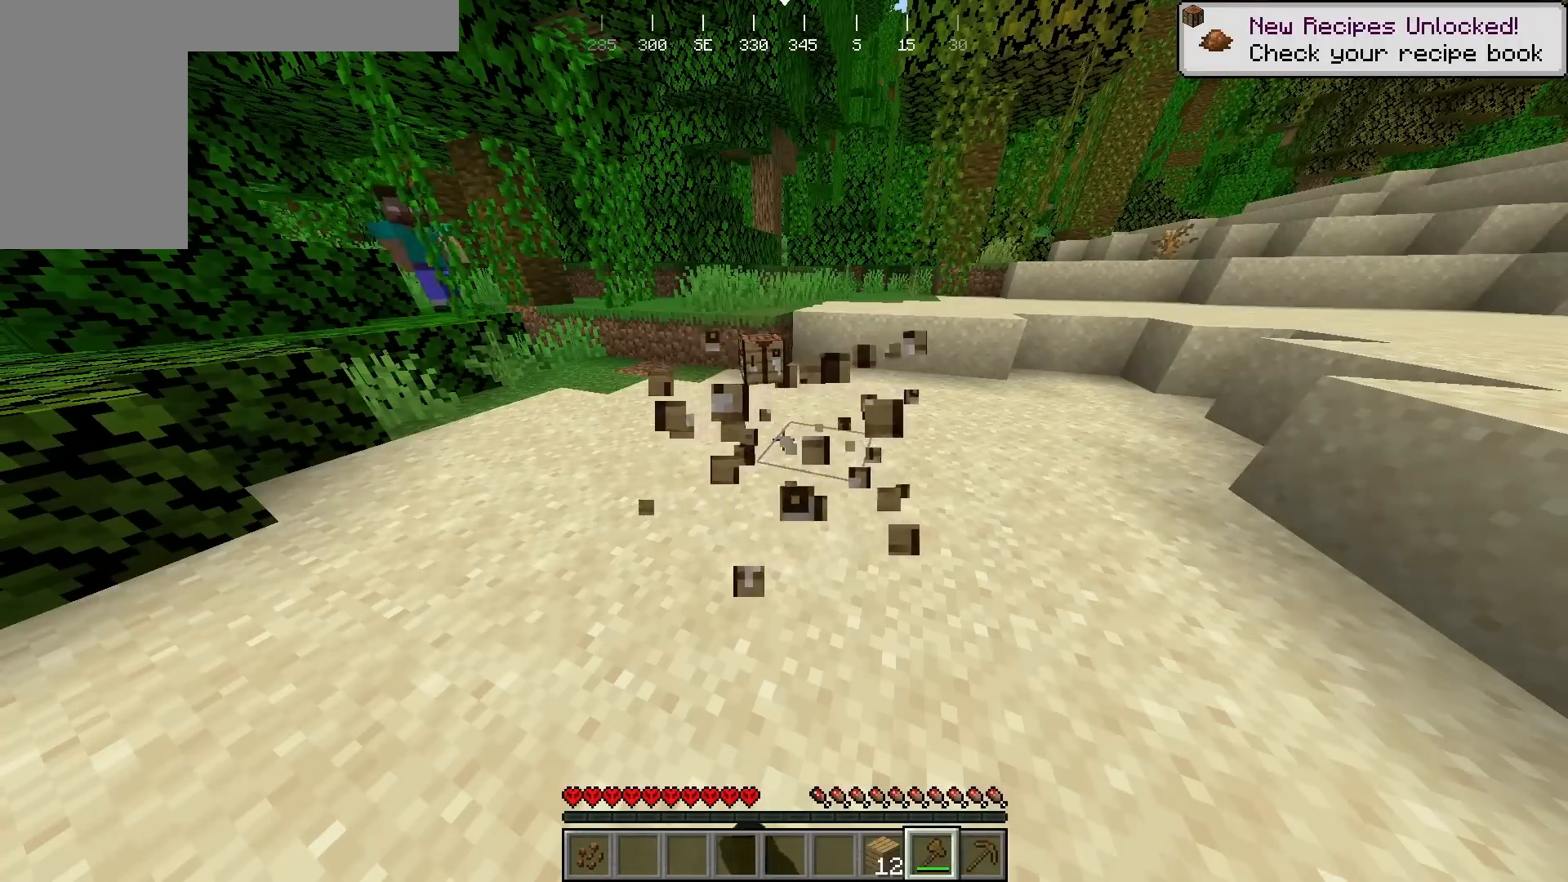
{"keys": ["a", "w"], "mouse": [], "events": [[33, "w", "down"], [100, "mouse_left", "up"], [350, "a", "down"]]}
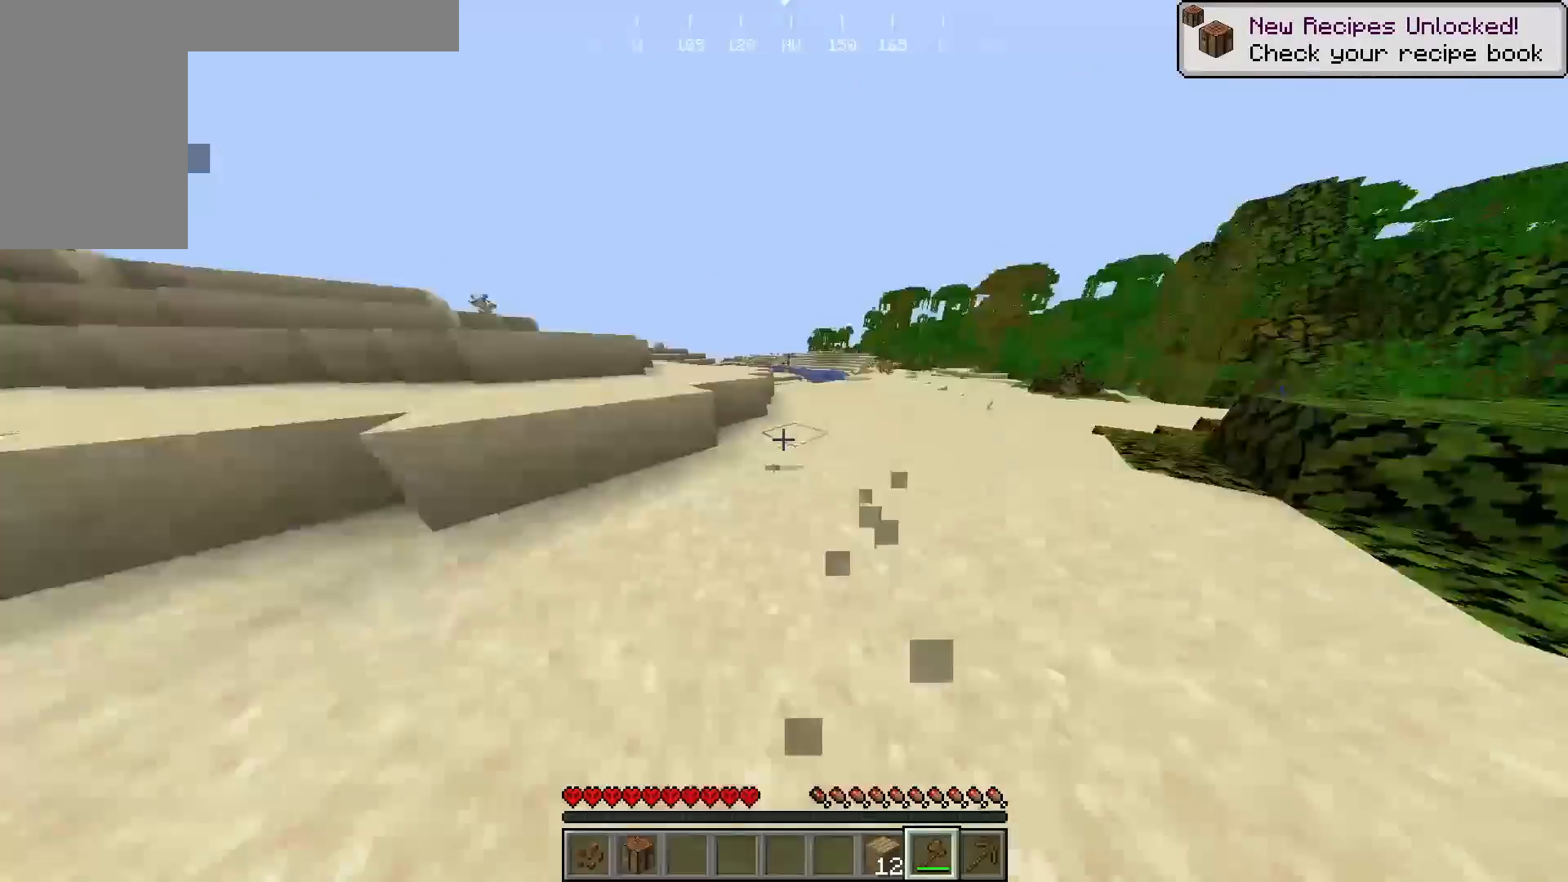
{"keys": ["w"], "mouse": [], "events": [[33, "a", "up"]]}
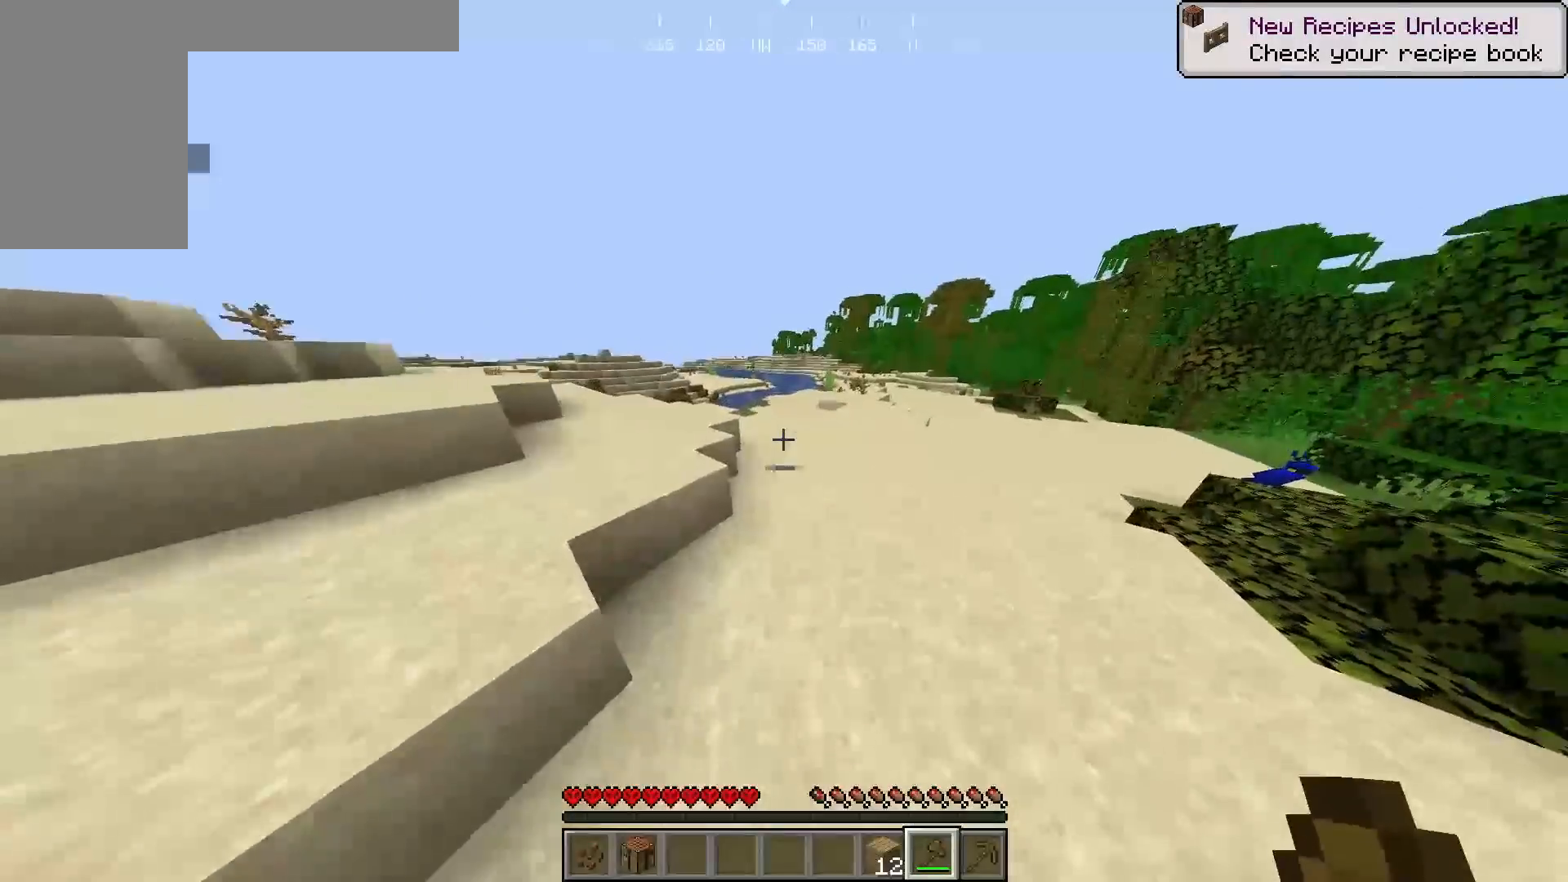
{"keys": ["w"], "mouse": [], "events": []}
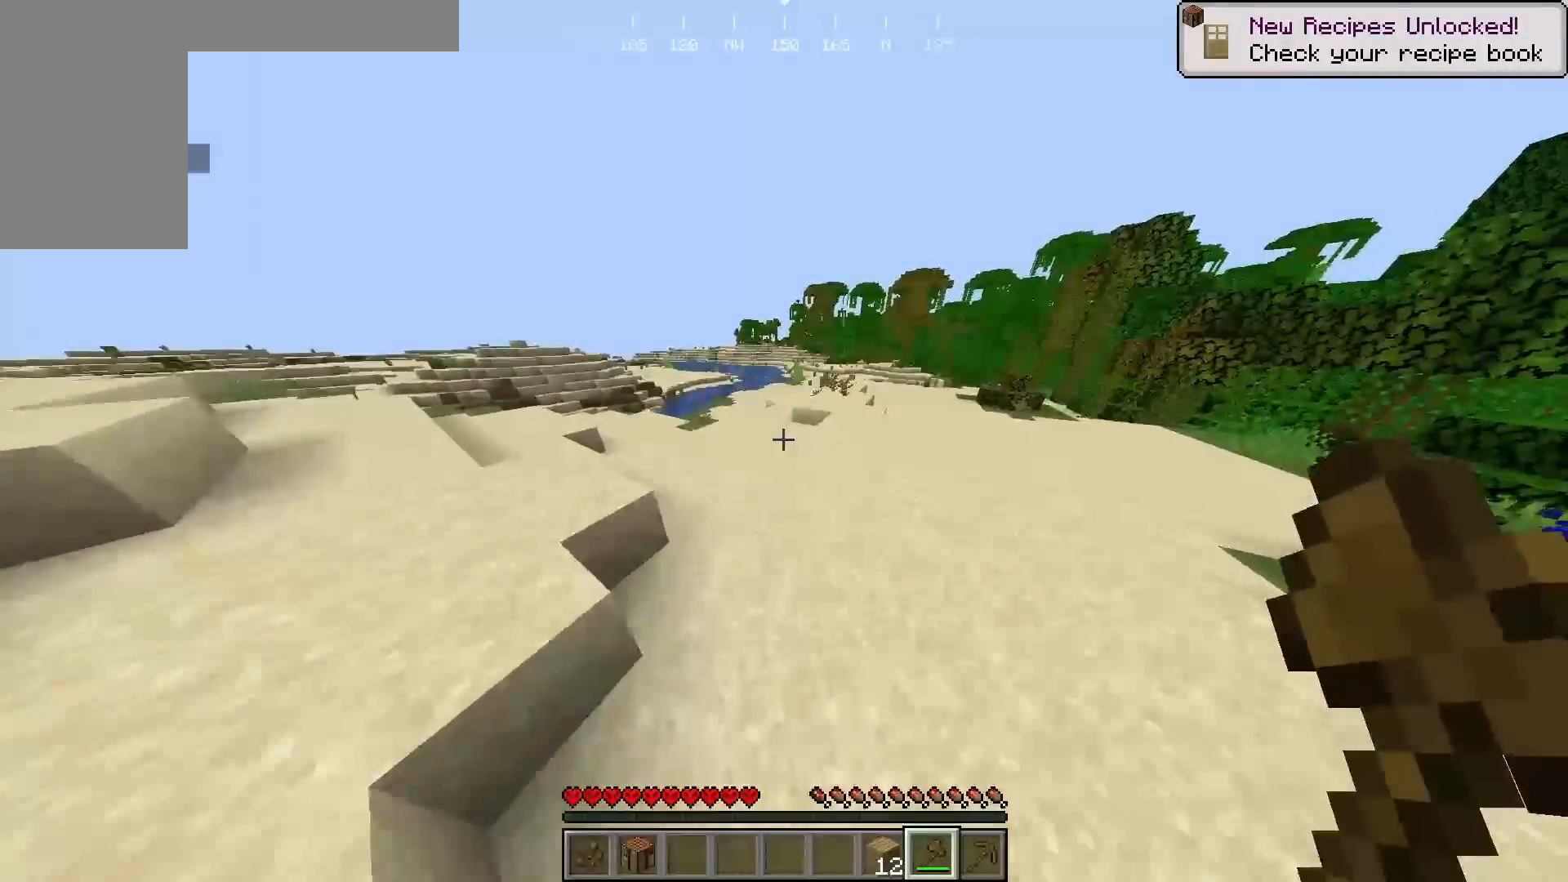
{"keys": ["a", "w"], "mouse": [], "events": [[450, "a", "down"]]}
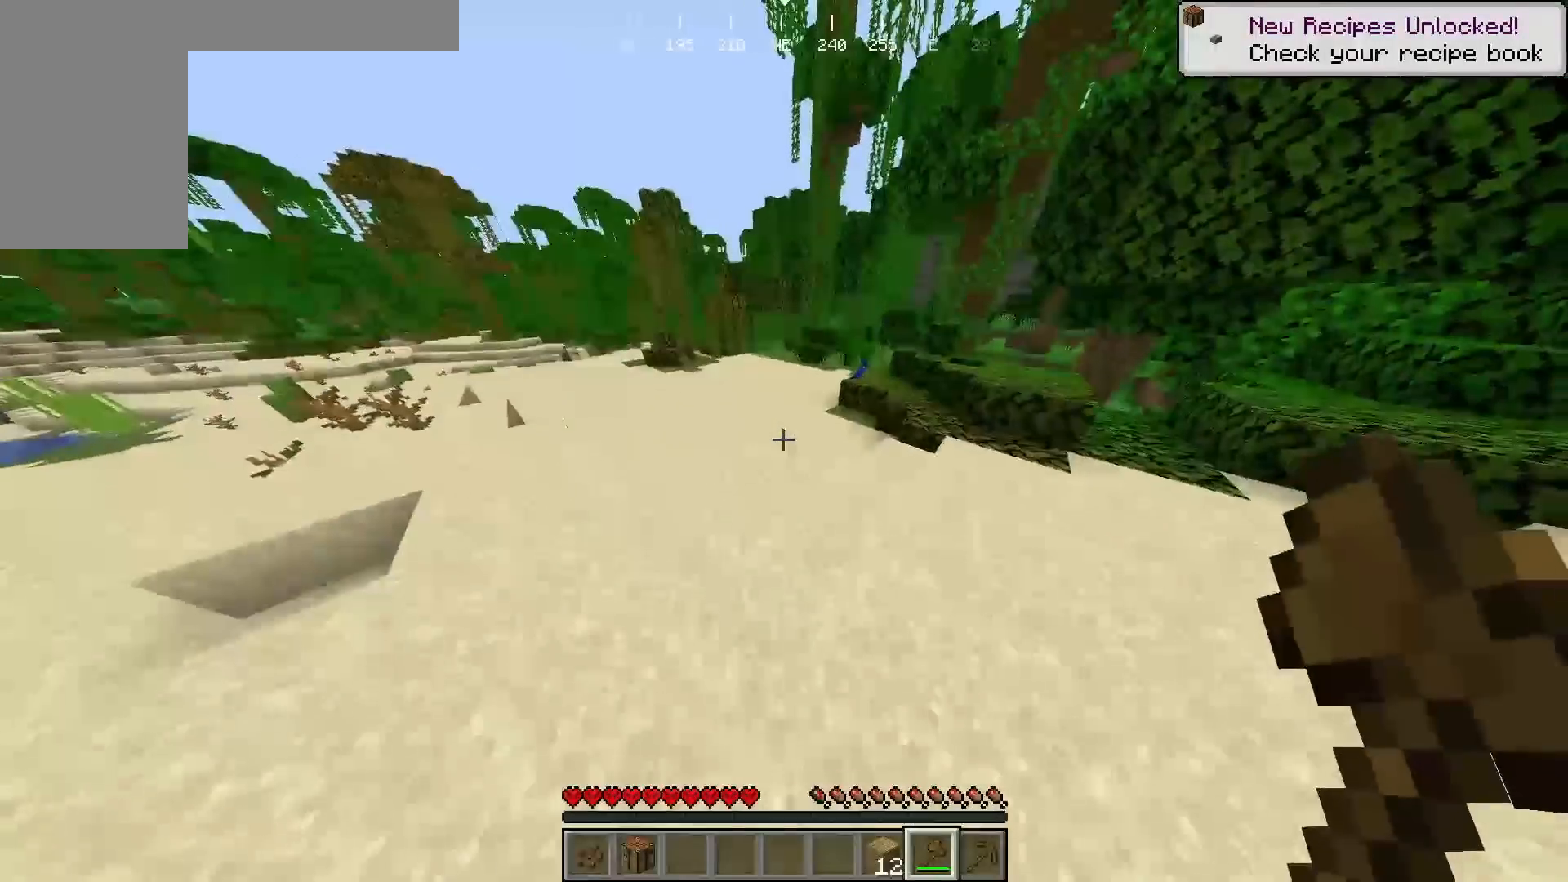
{"keys": ["w"], "mouse": [], "events": [[350, "a", "up"]]}
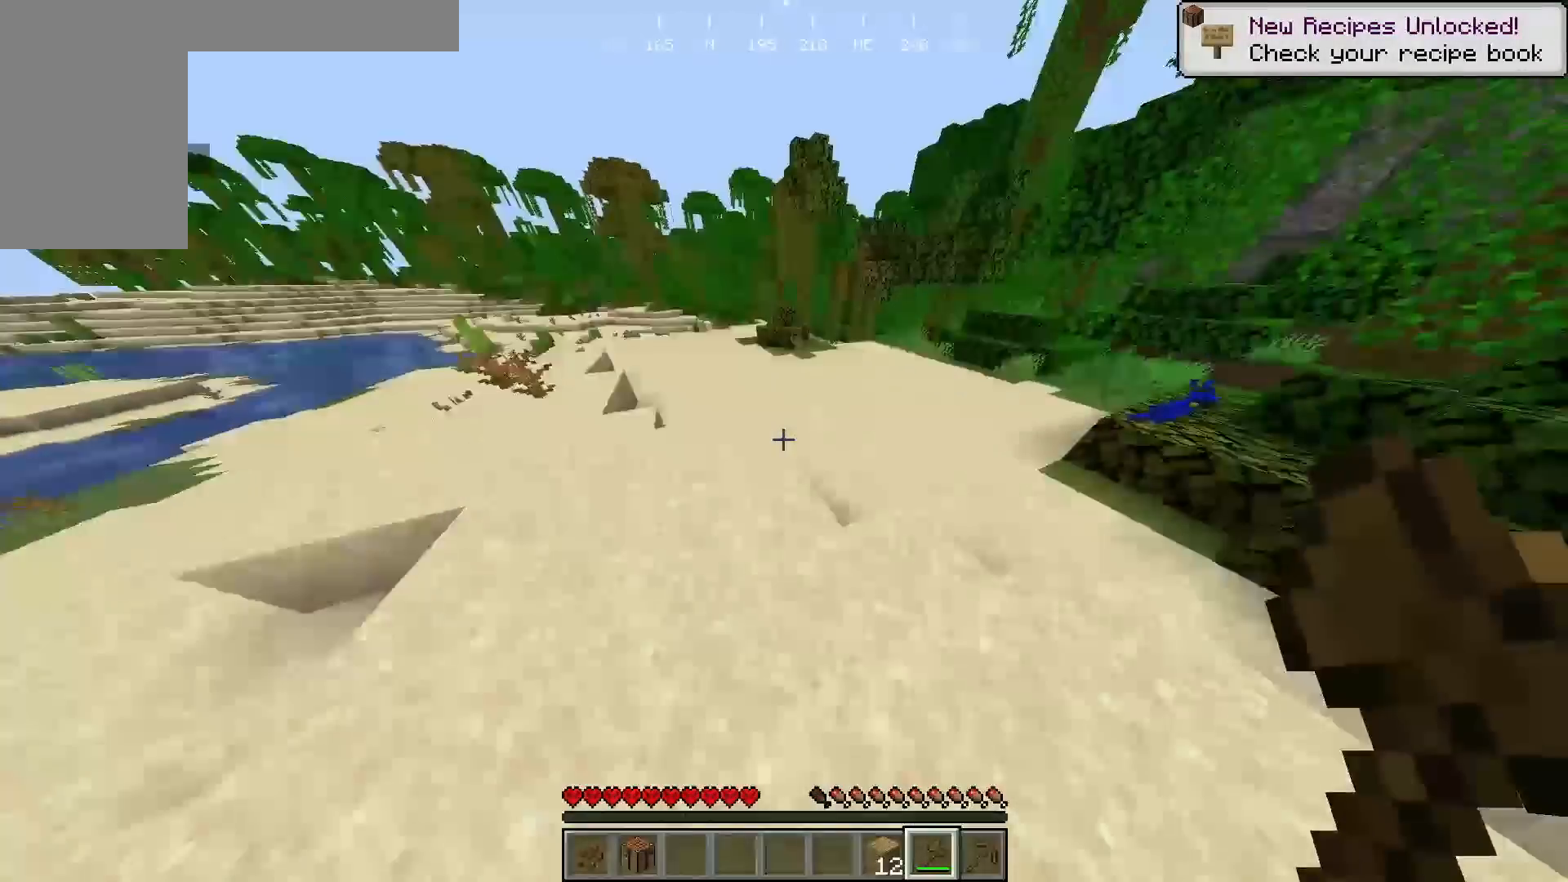
{"keys": ["w"], "mouse": [], "events": []}
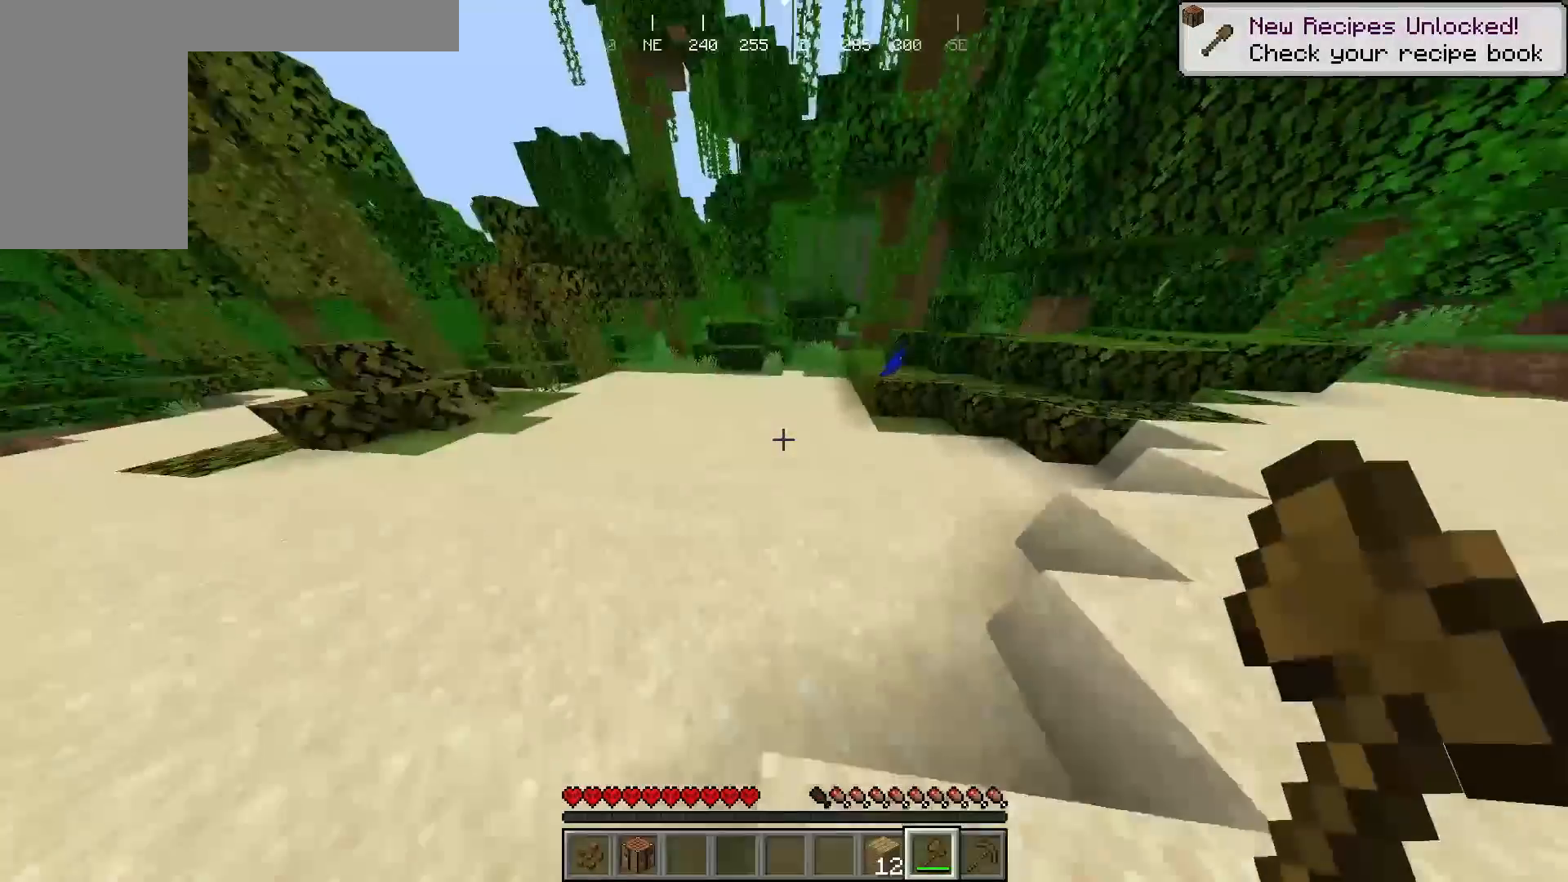
{"keys": ["a", "w"], "mouse": [], "events": [[300, "a", "down"]]}
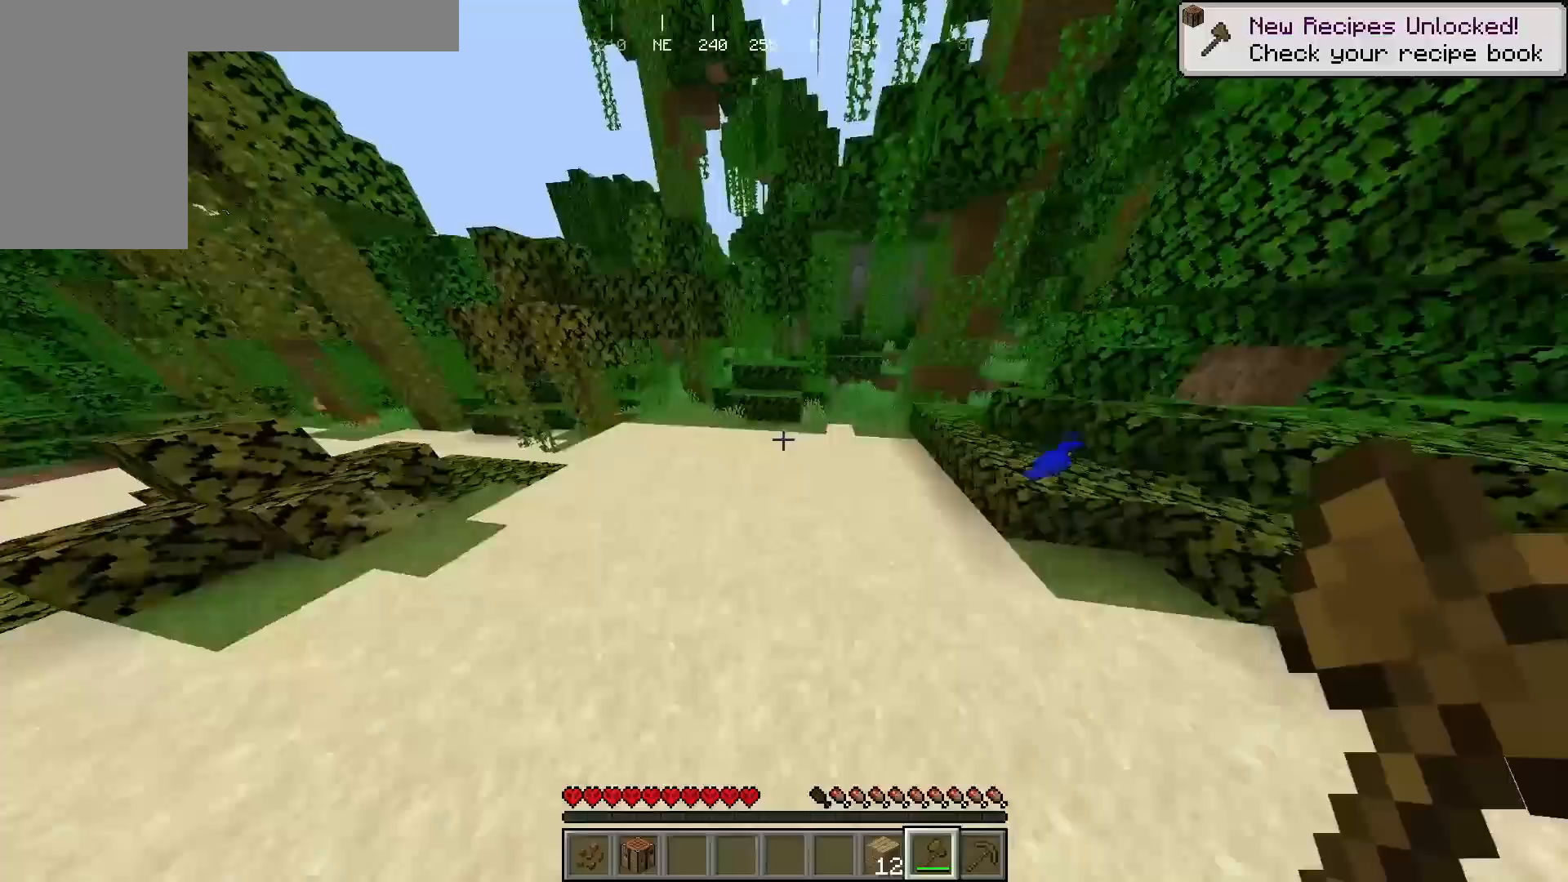
{"keys": ["a", "w"], "mouse": [], "events": [[117, "a", "up"], [350, "a", "down"]]}
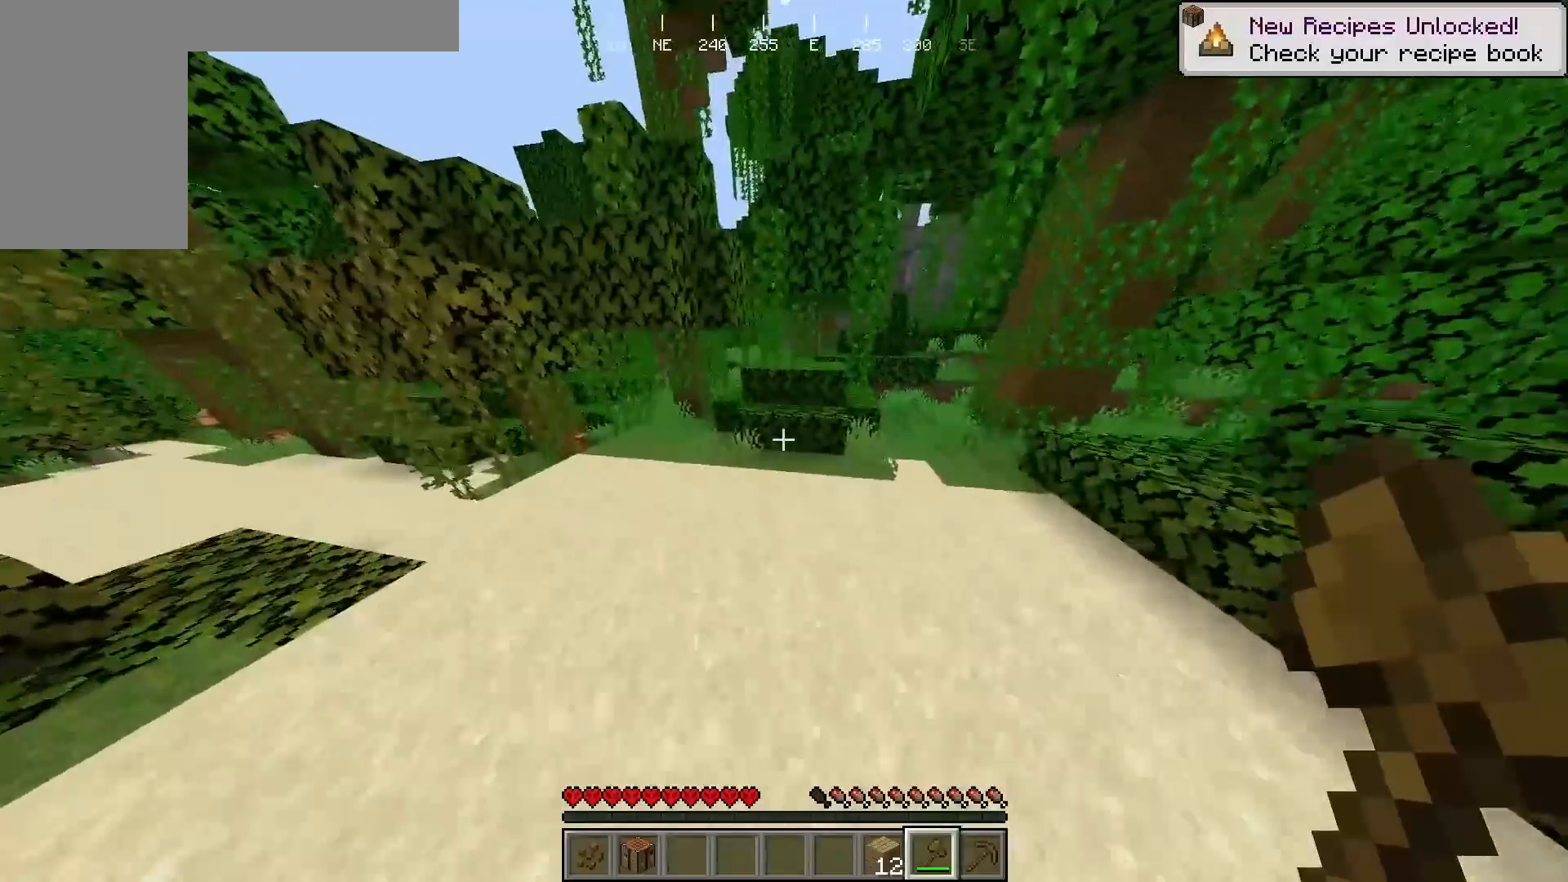
{"keys": ["a", "w"], "mouse": [], "events": []}
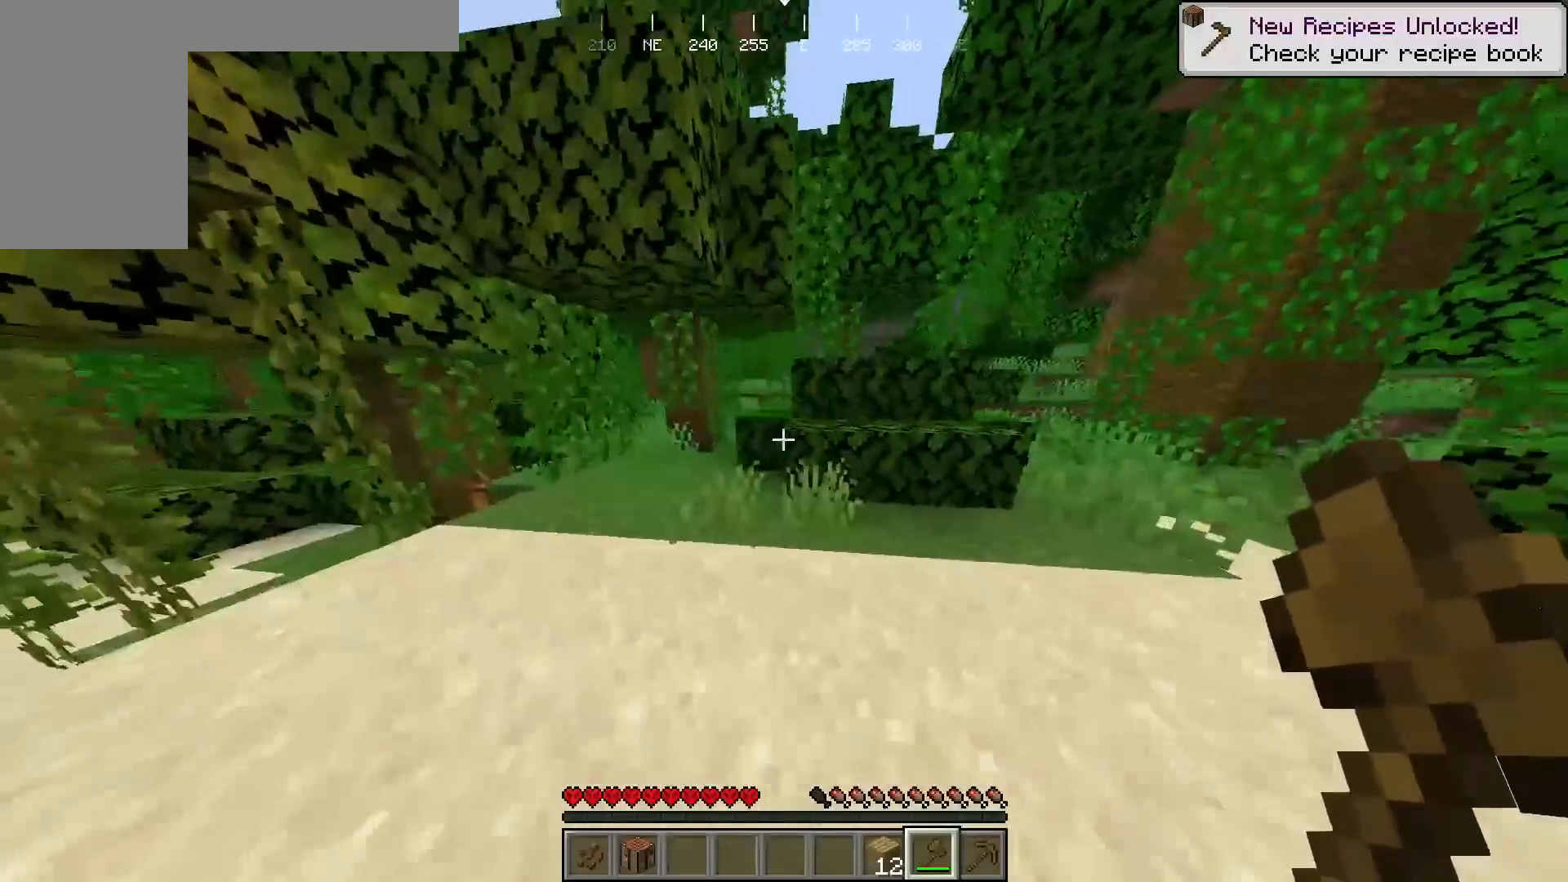
{"keys": ["w"], "mouse": [], "events": [[233, "a", "up"]]}
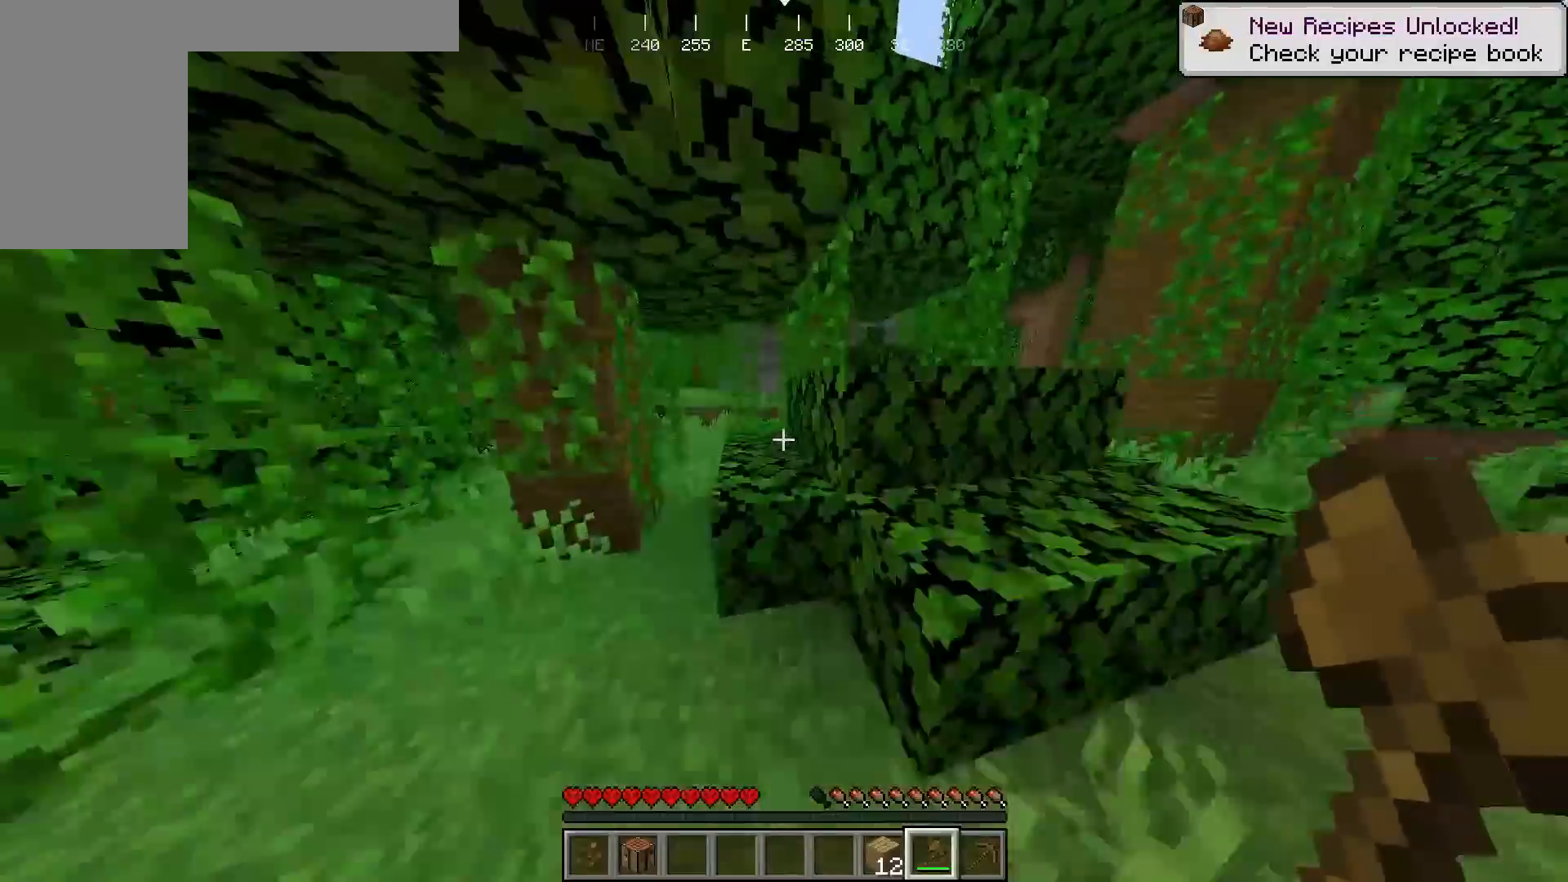
{"keys": ["a", "w"], "mouse": [], "events": [[433, "a", "down"]]}
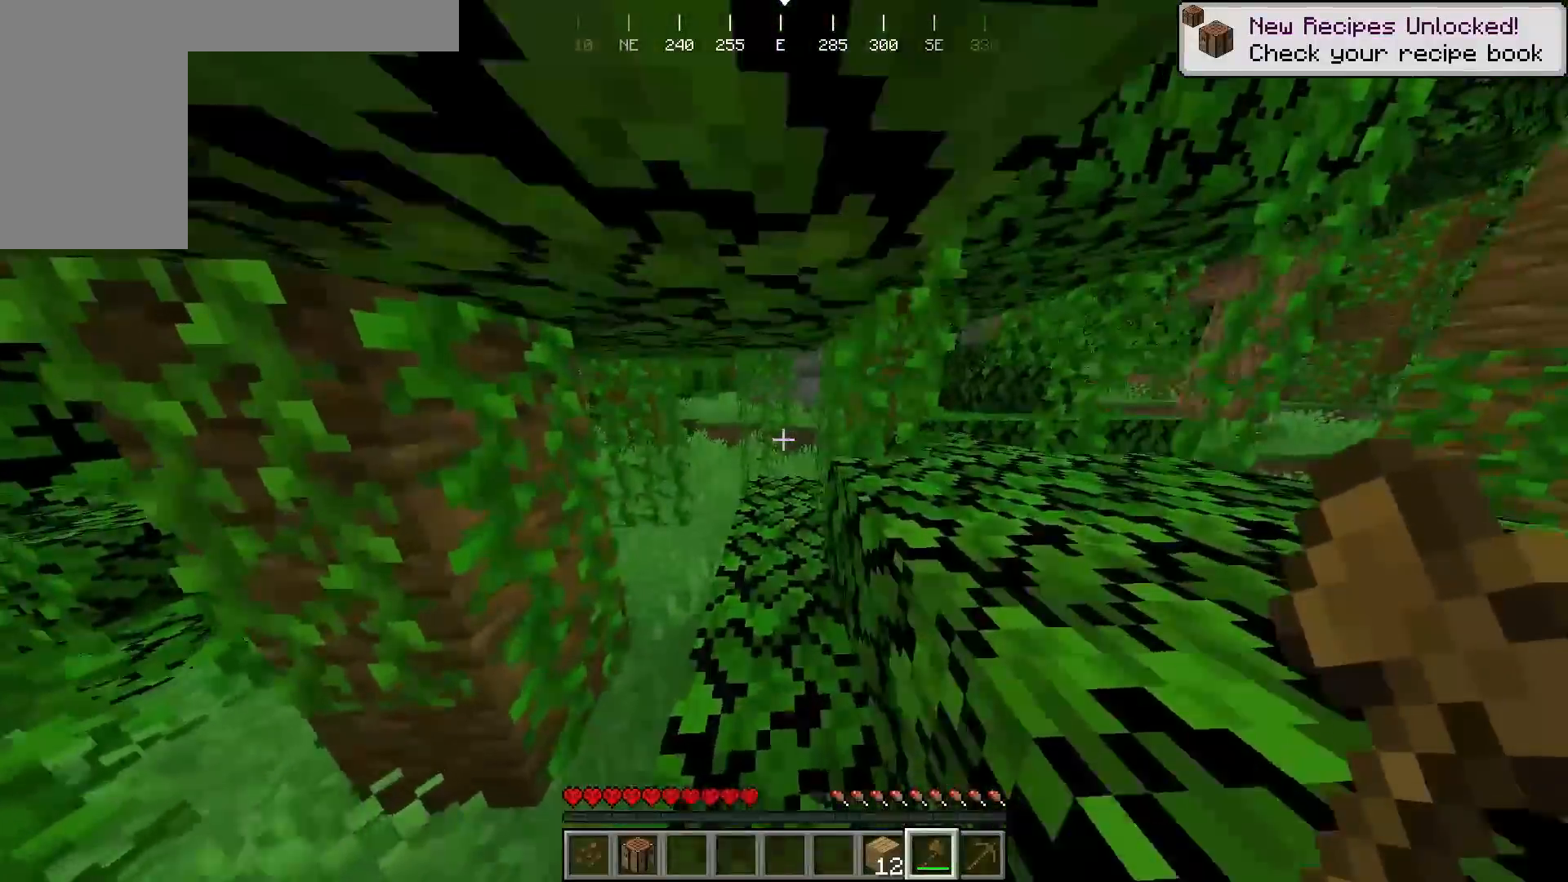
{"keys": ["a", "w"], "mouse": [], "events": [[33, "a", "up"], [433, "a", "down"]]}
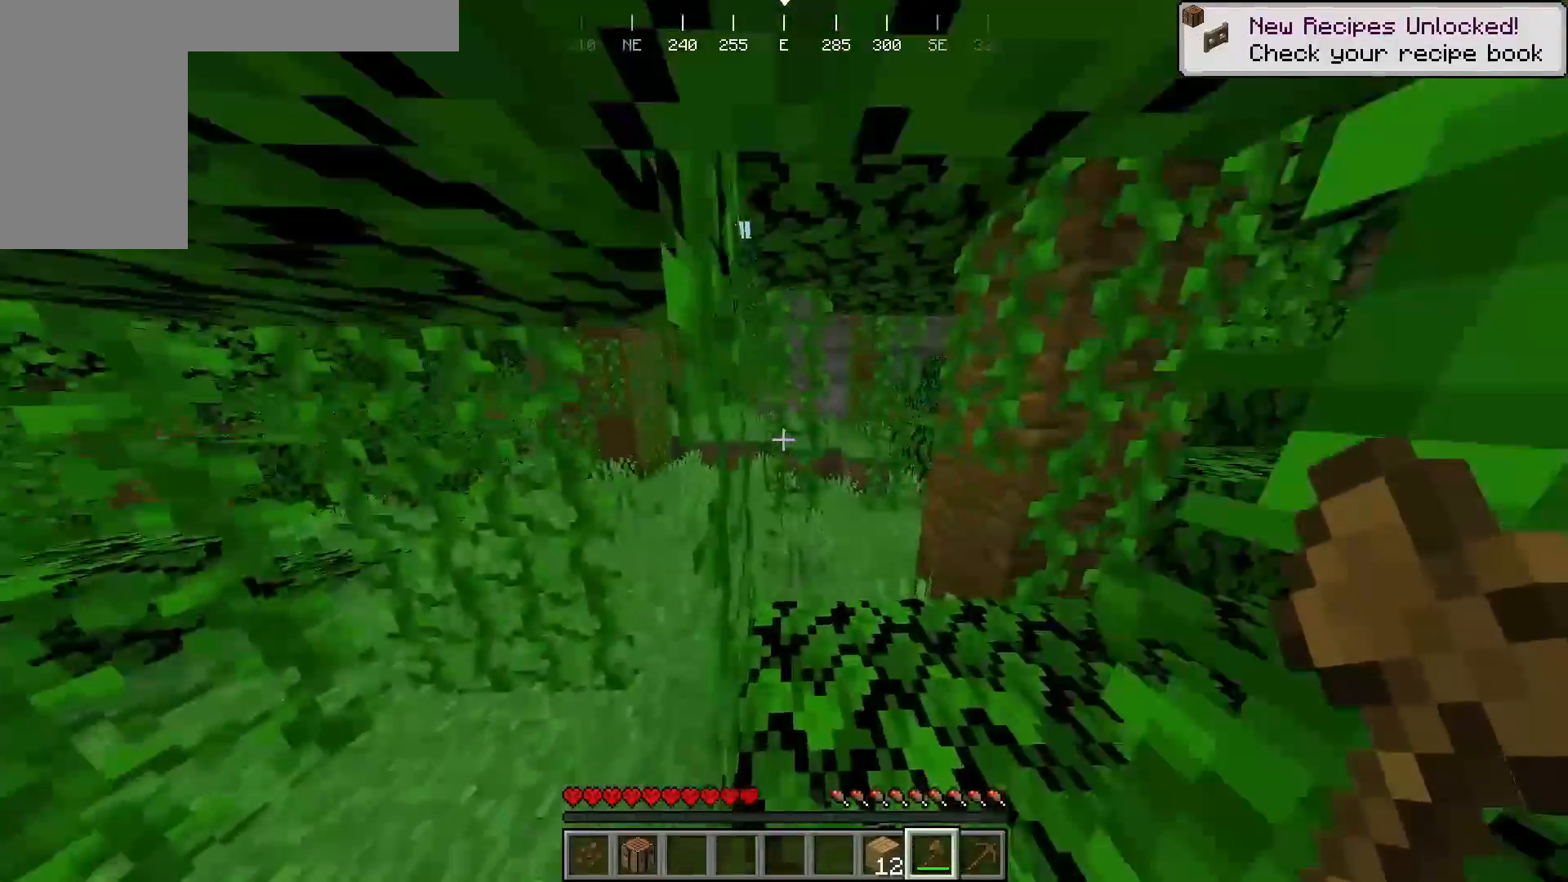
{"keys": ["w"], "mouse": [], "events": [[150, "a", "up"]]}
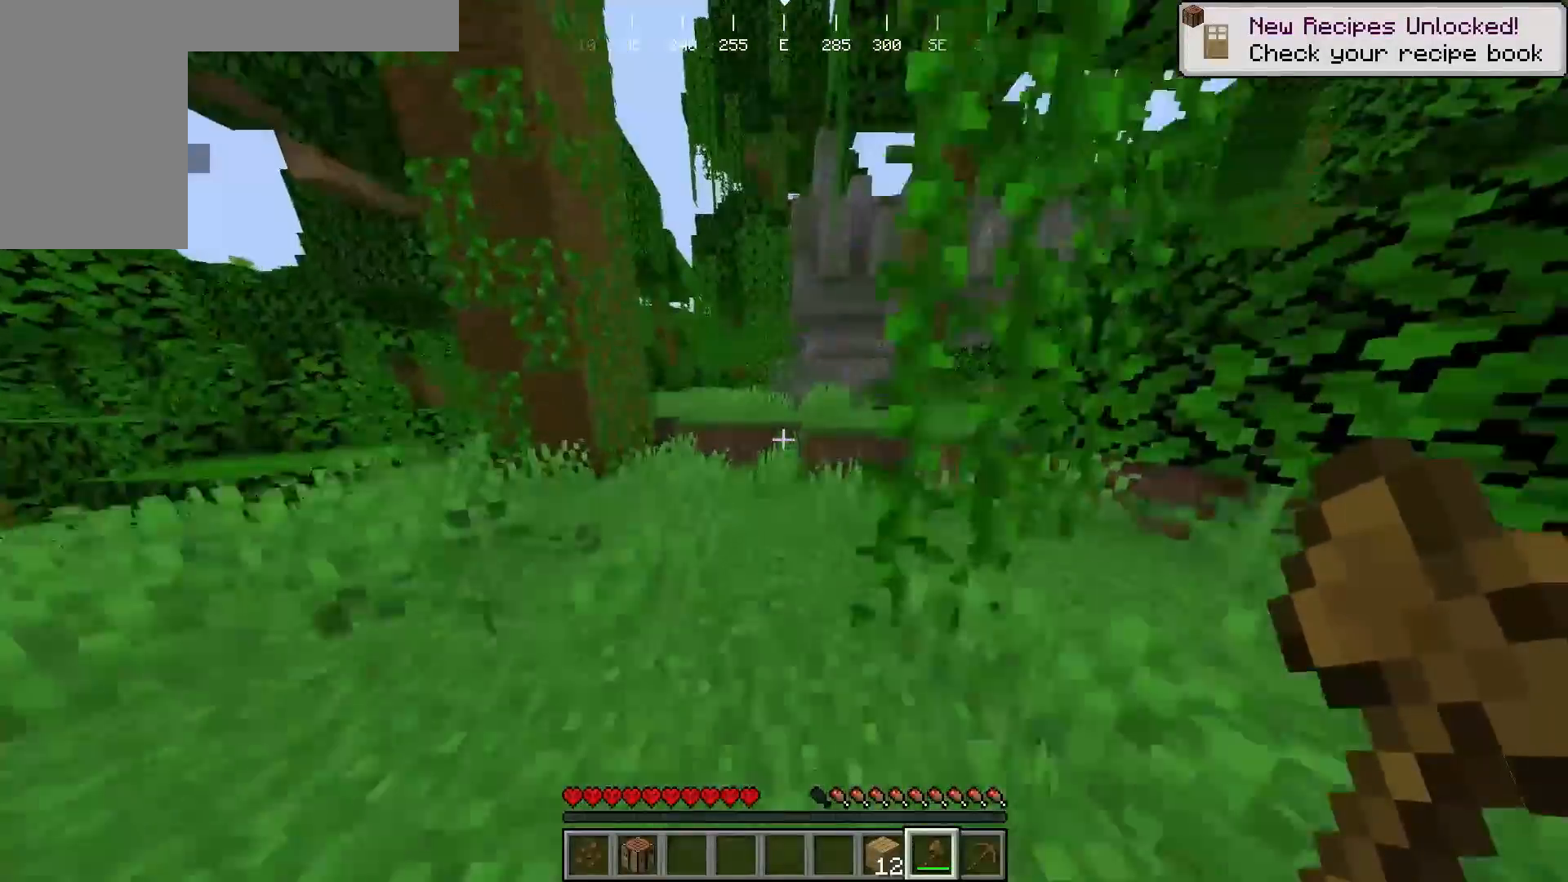
{"keys": ["w"], "mouse": [], "events": []}
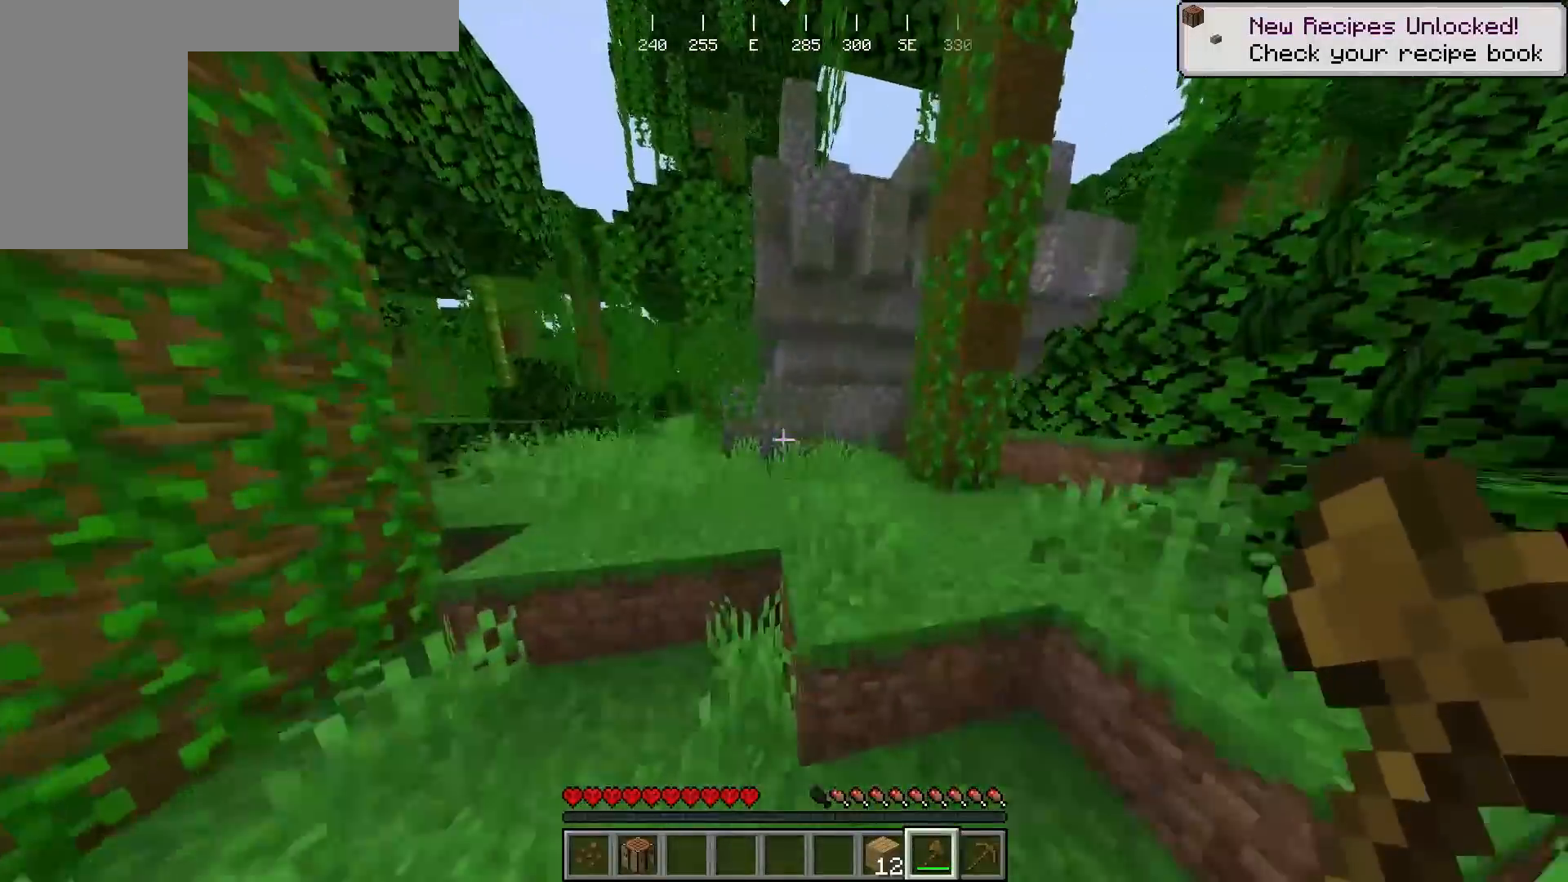
{"keys": ["w"], "mouse": [], "events": []}
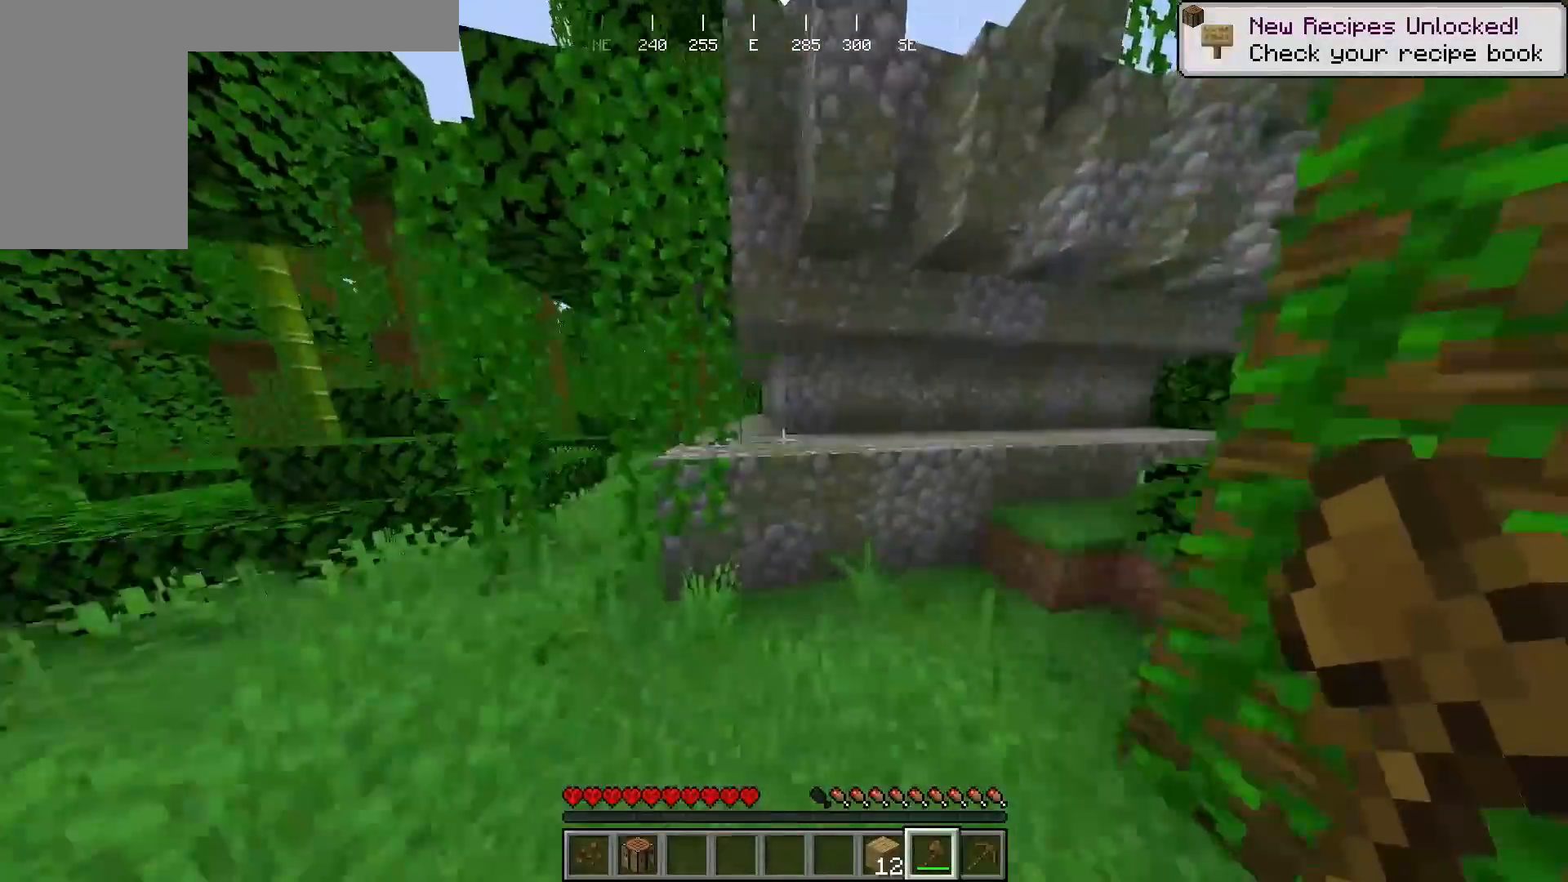
{"keys": ["d", "s"], "mouse": [], "events": [[17, "w", "up"], [117, "s", "down"], [367, "d", "down"]]}
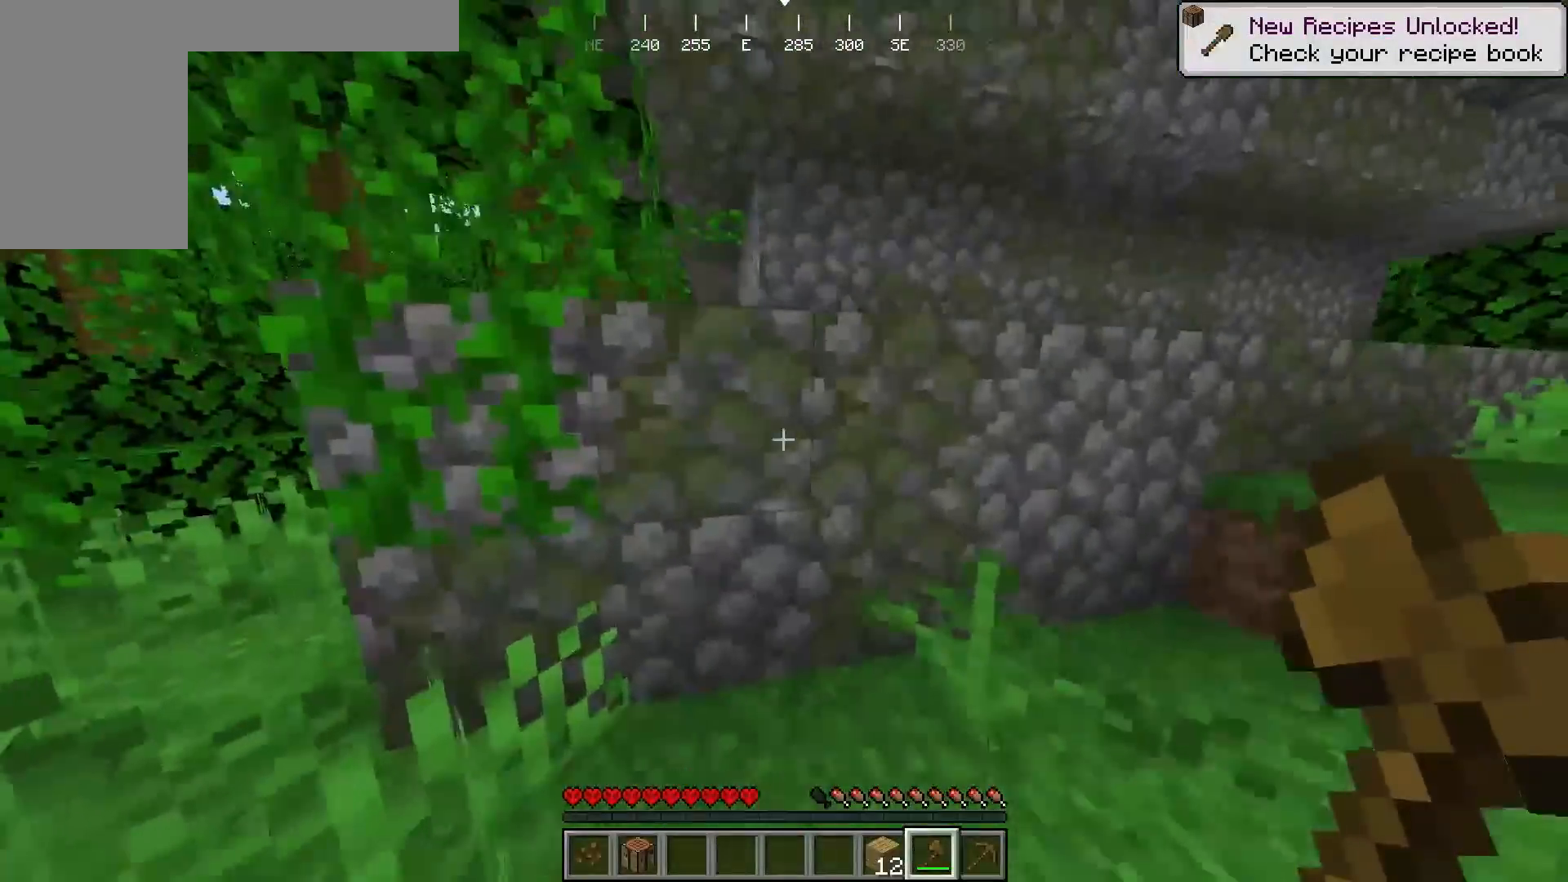
{"keys": [], "mouse": ["left"], "events": [[183, "d", "up"], [200, "s", "up"], [283, "mouse_left", "down"], [300, "w", "down"], [483, "w", "up"]]}
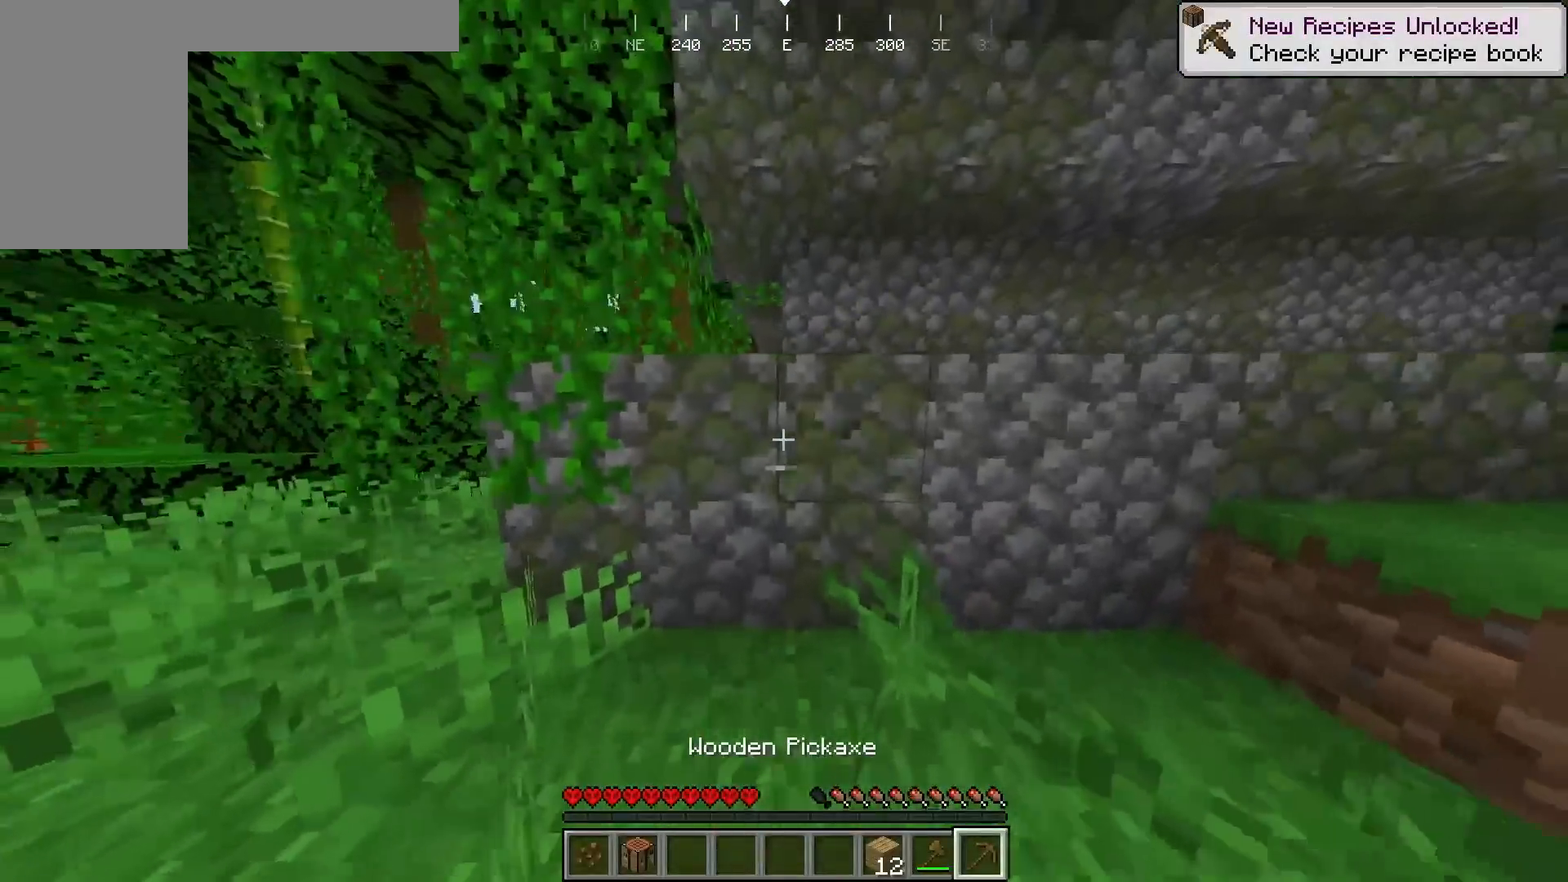
{"keys": [], "mouse": ["left"], "events": []}